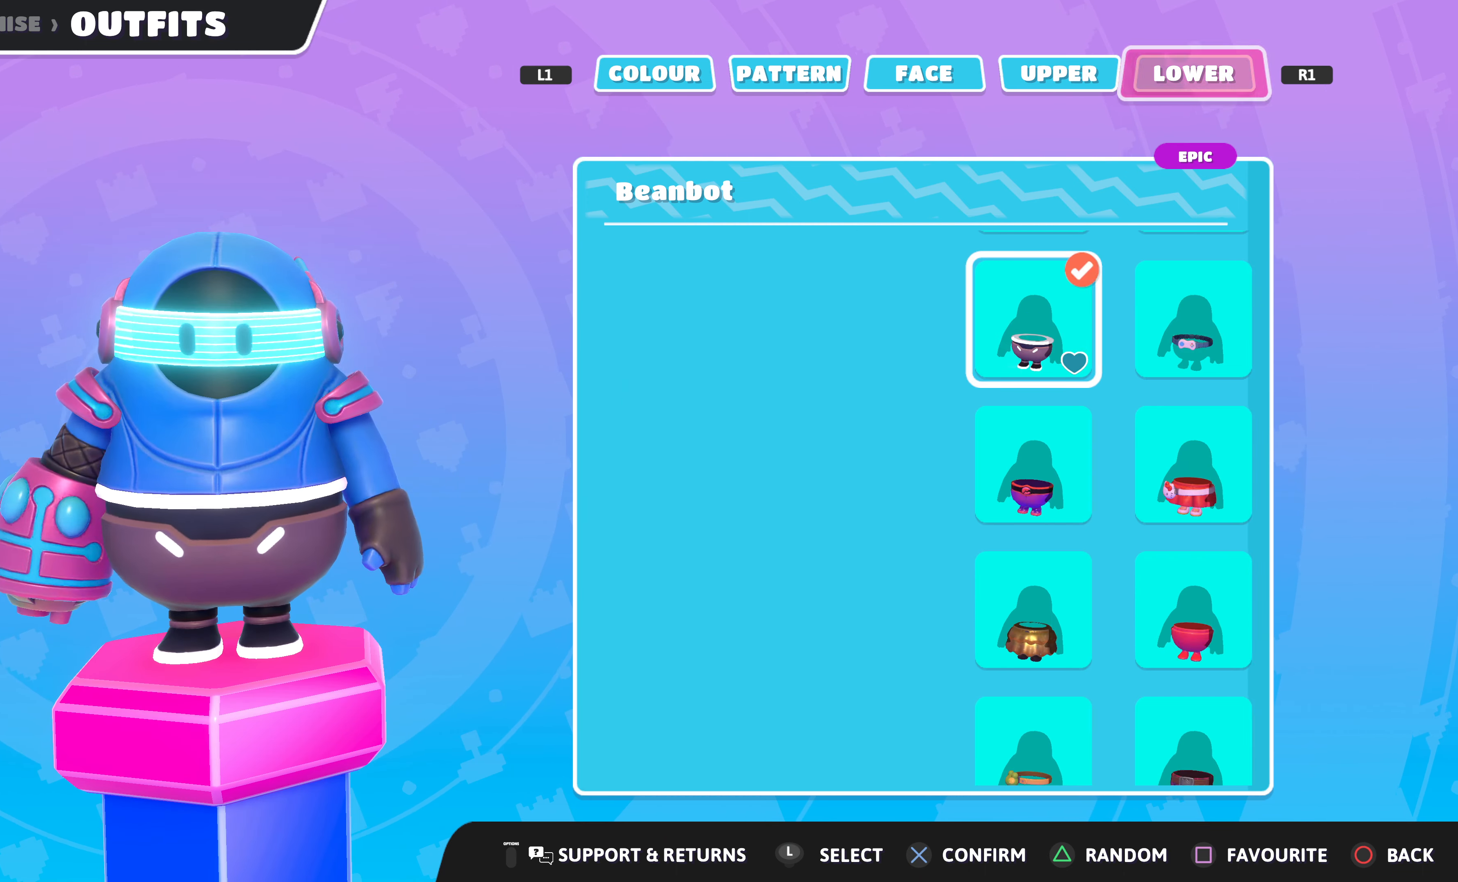
Gameplay with a controller (PlayStation layout); each line is a JSON object with the inputs held at the frame after it. "events" lists button and stick changes between this image and that frame as [ms after this image, input, new state], when the widget could be followed in between.
{"buttons": [], "left_stick": "center", "right_stick": "center", "events": [[33, "R1", "up"]]}
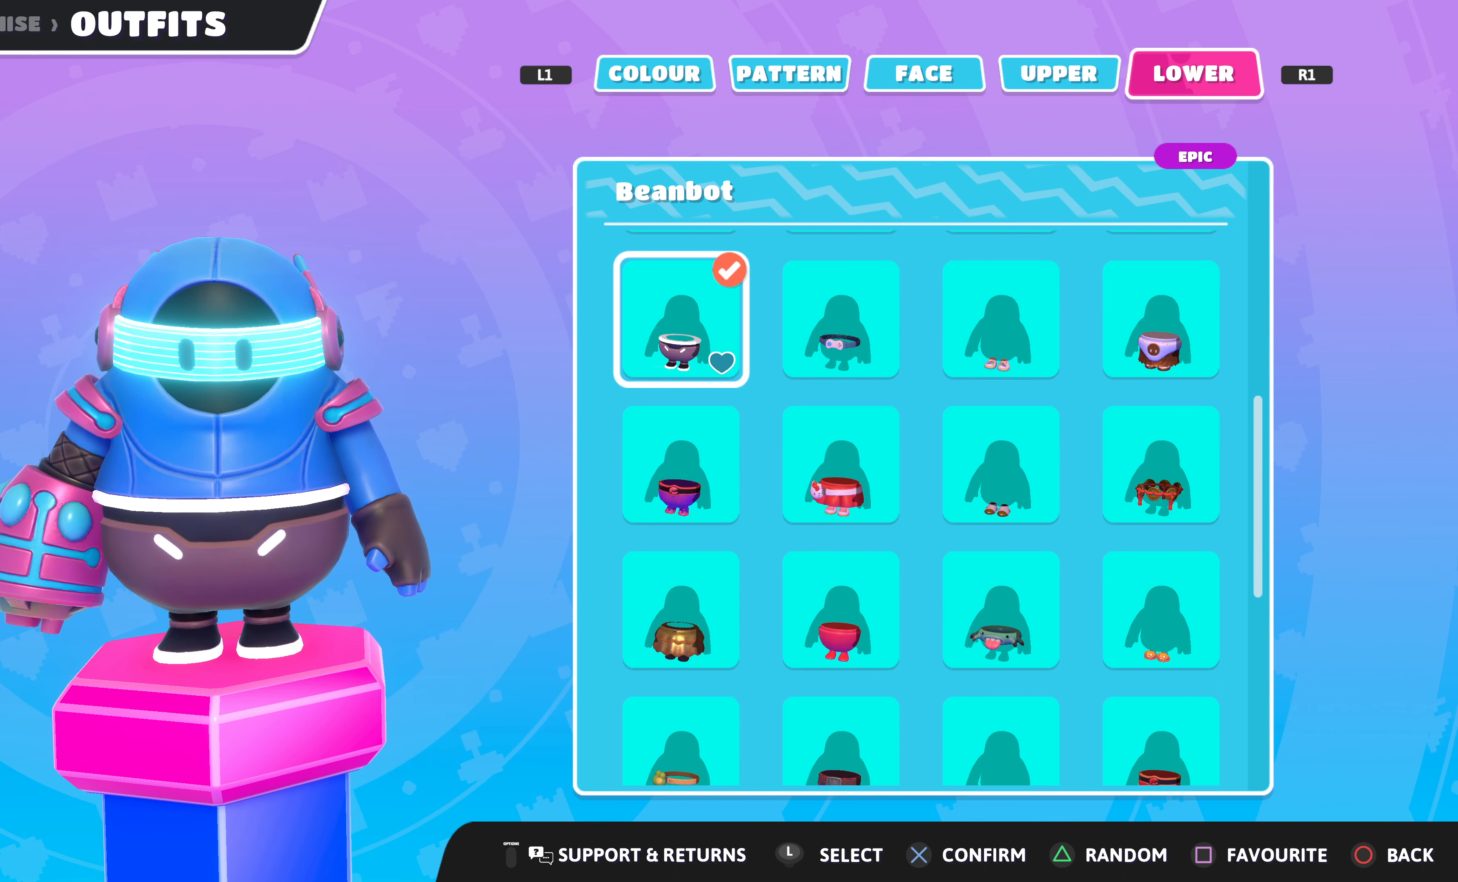
{"buttons": ["DPAD_UP"], "left_stick": "center", "right_stick": "center", "events": [[433, "DPAD_UP", "down"]]}
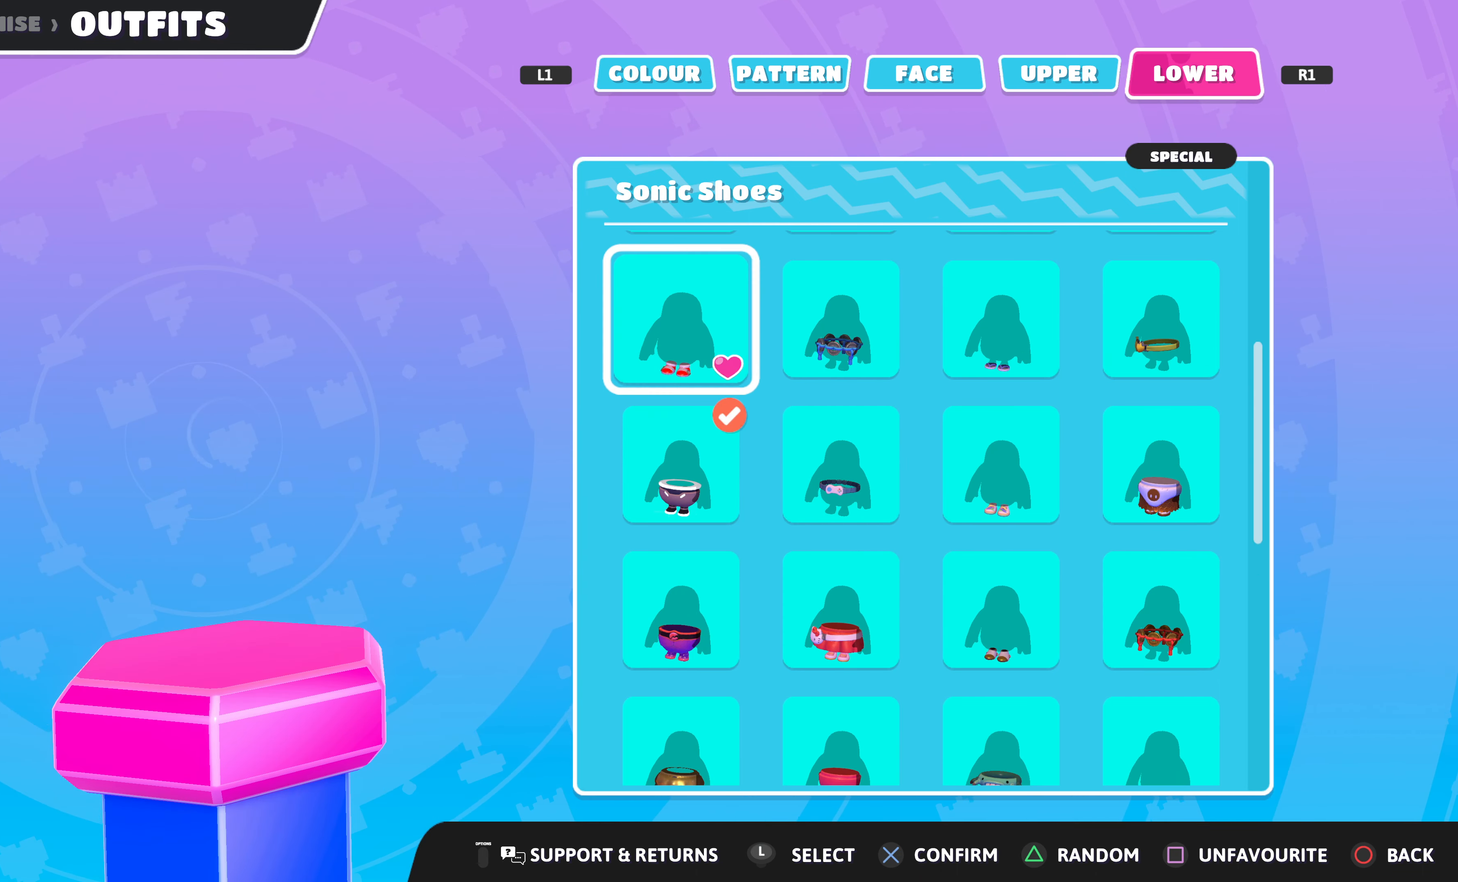
{"buttons": [], "left_stick": "center", "right_stick": "center", "events": [[66, "DPAD_UP", "up"]]}
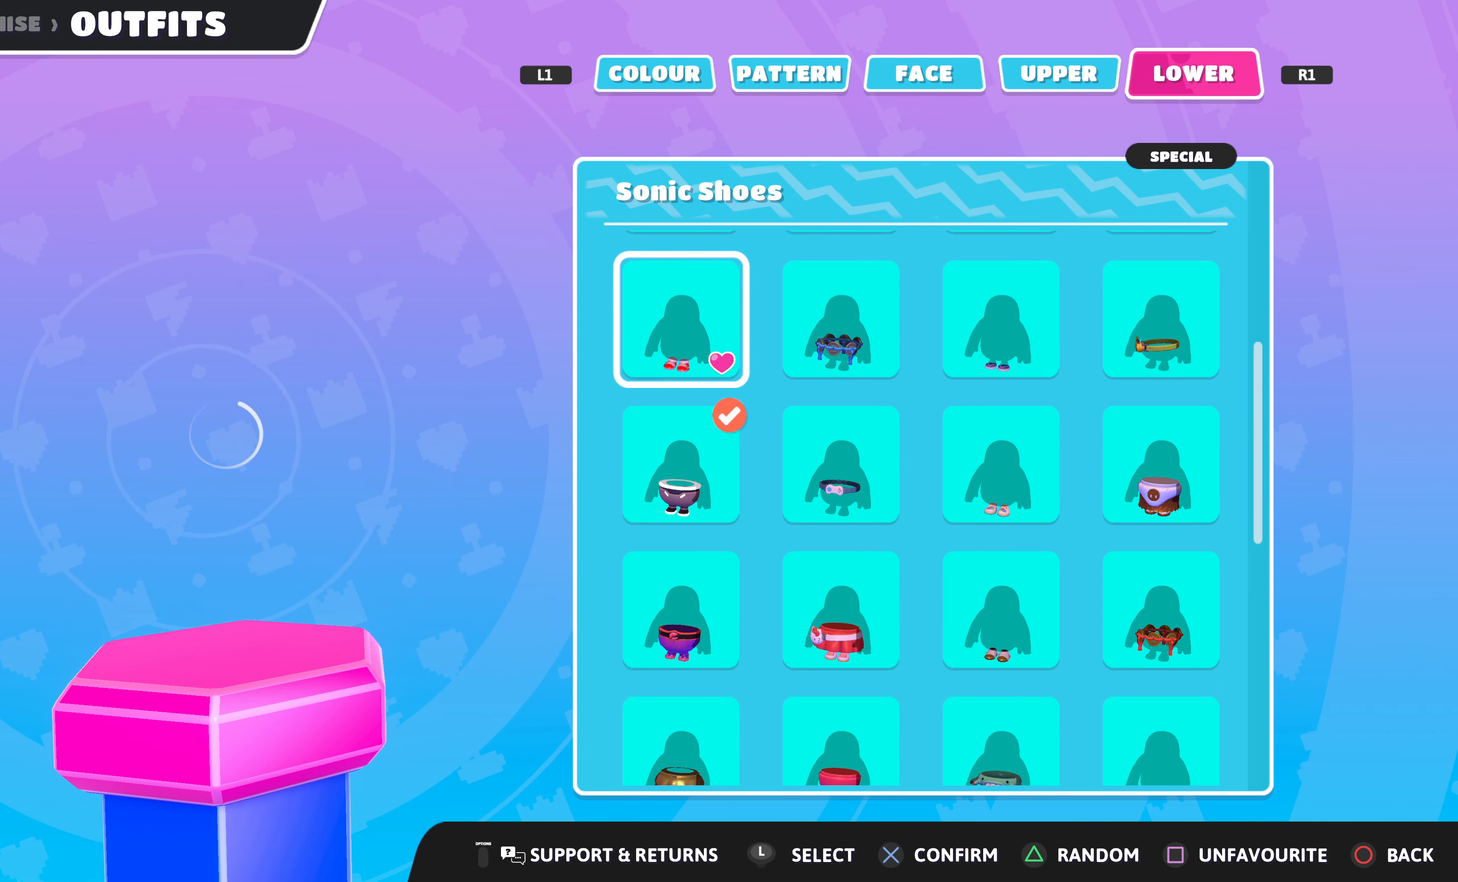
{"buttons": [], "left_stick": "center", "right_stick": "center", "events": []}
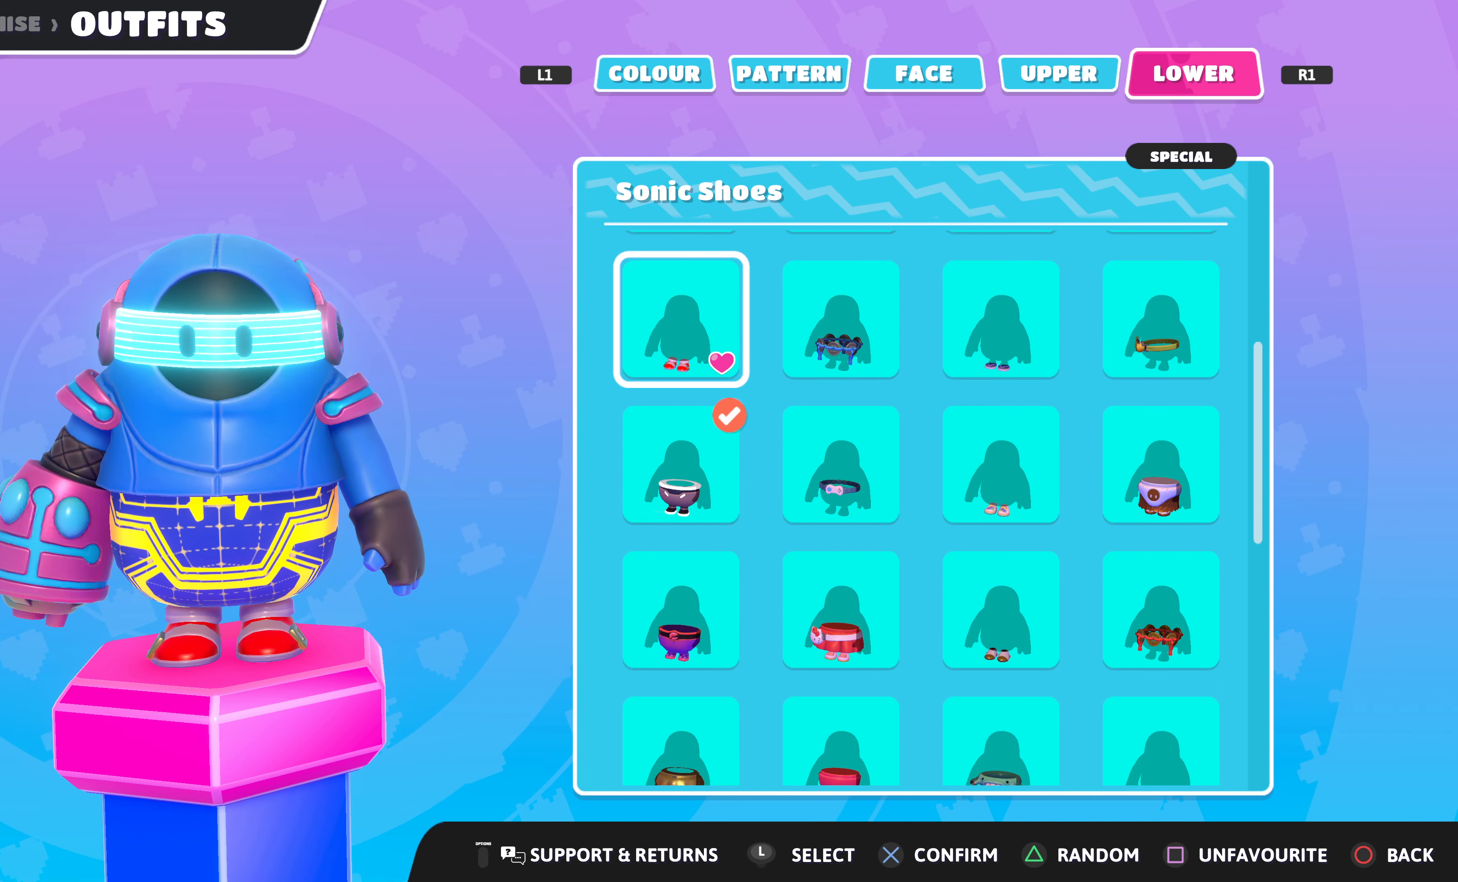
{"buttons": [], "left_stick": "center", "right_stick": "center", "events": [[166, "DPAD_UP", "down"], [266, "DPAD_UP", "up"]]}
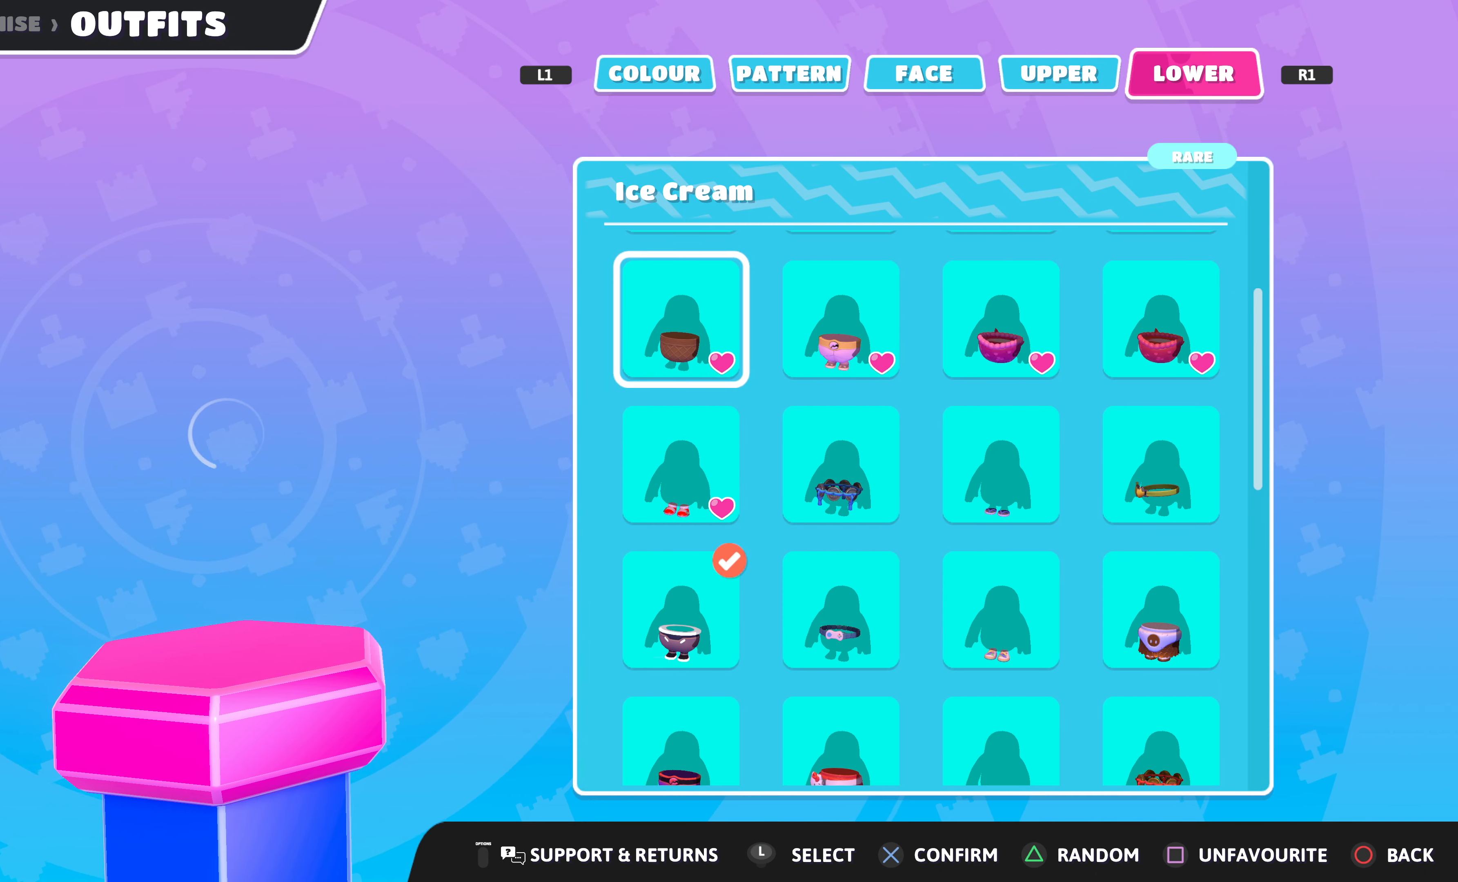
{"buttons": [], "left_stick": "center", "right_stick": "center", "events": []}
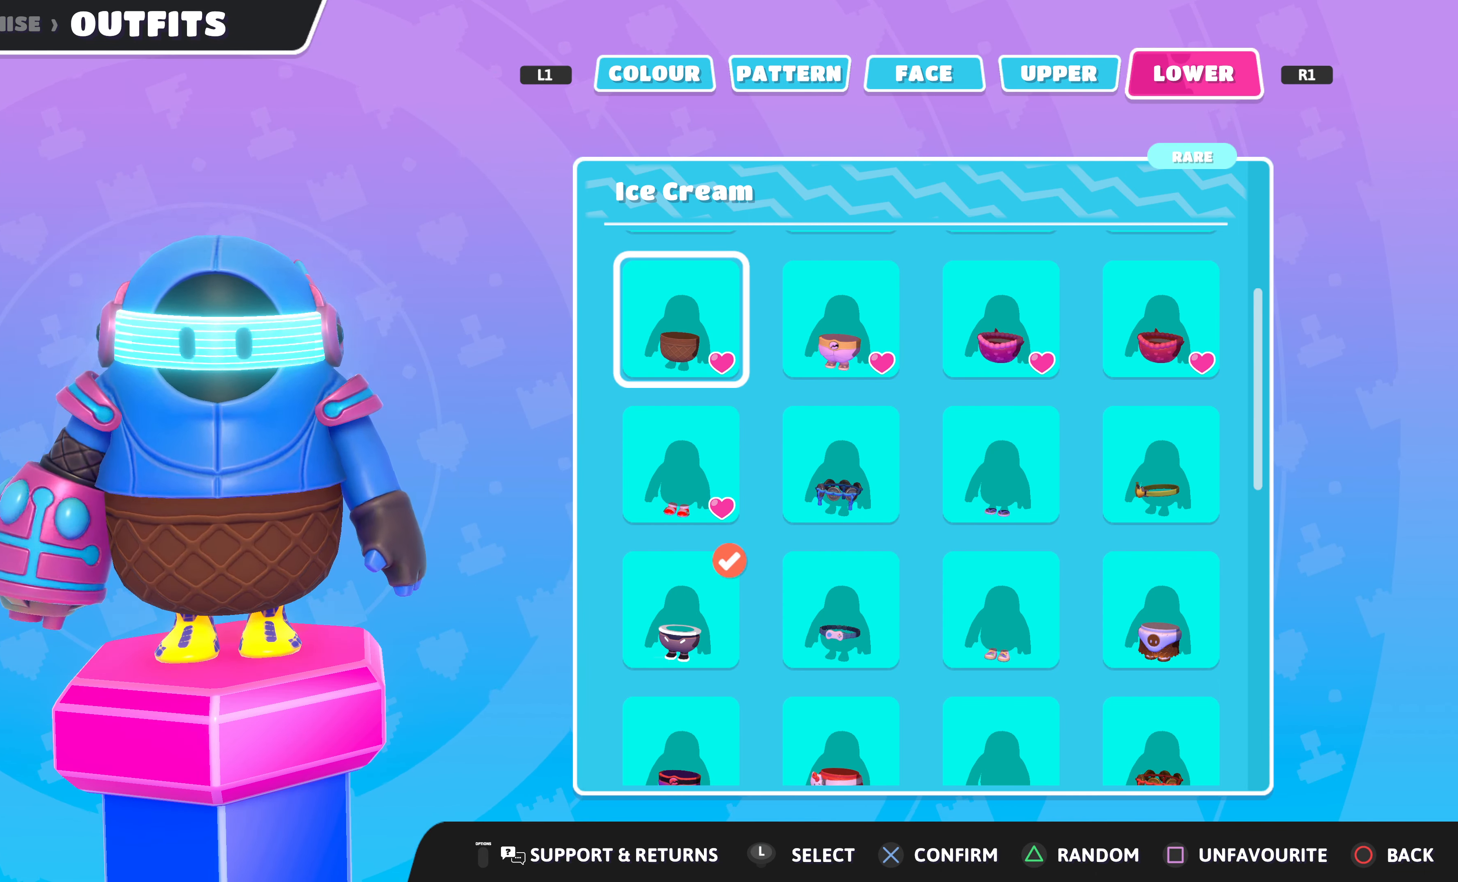
{"buttons": ["DPAD_DOWN"], "left_stick": "center", "right_stick": "center", "events": [[133, "DPAD_UP", "down"], [234, "DPAD_UP", "up"], [467, "DPAD_DOWN", "down"]]}
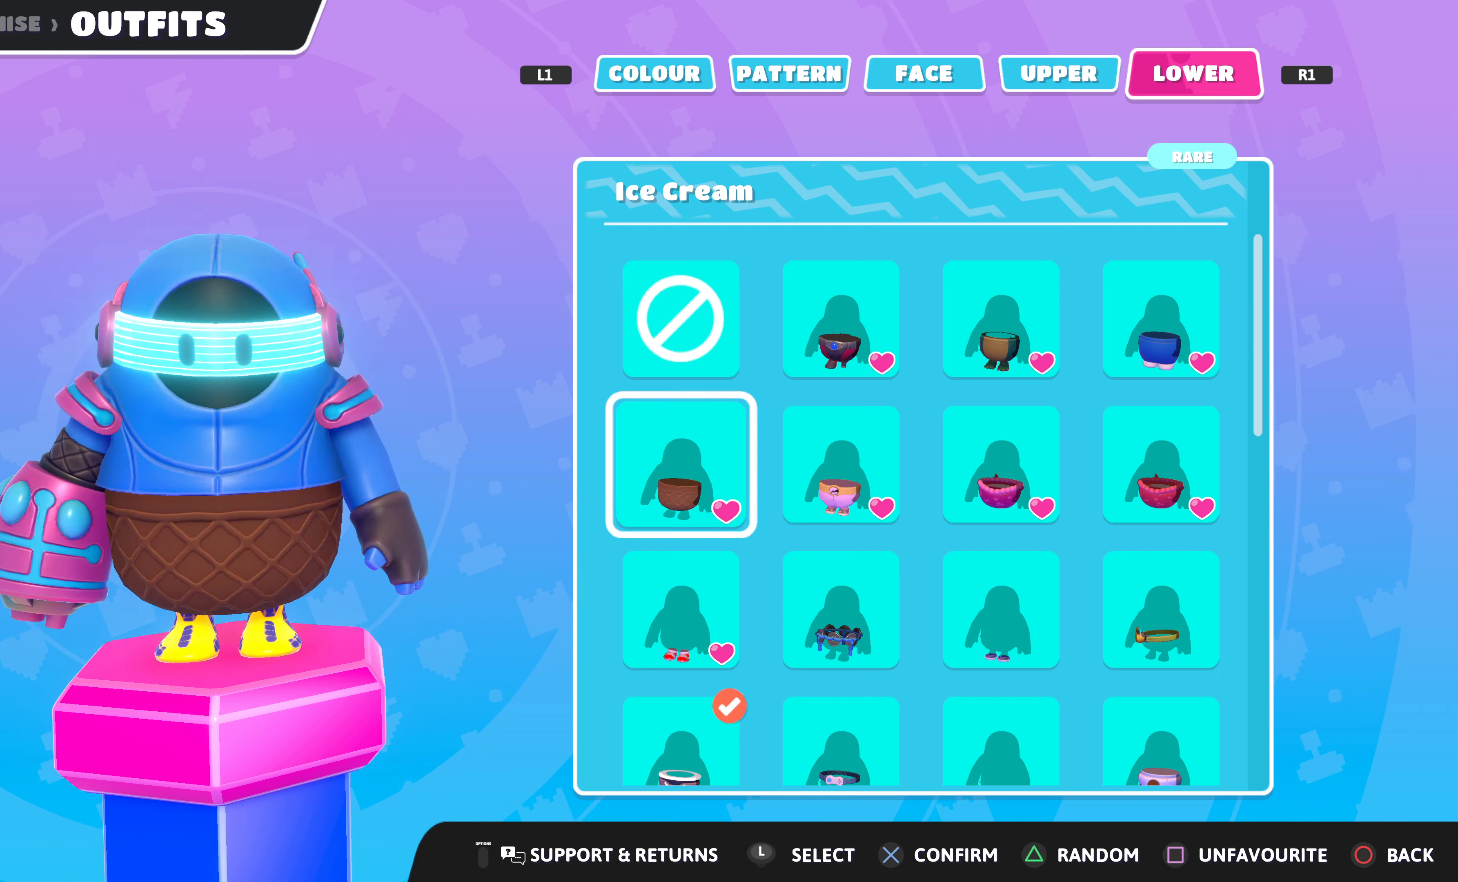
{"buttons": [], "left_stick": "center", "right_stick": "center", "events": [[67, "DPAD_DOWN", "up"]]}
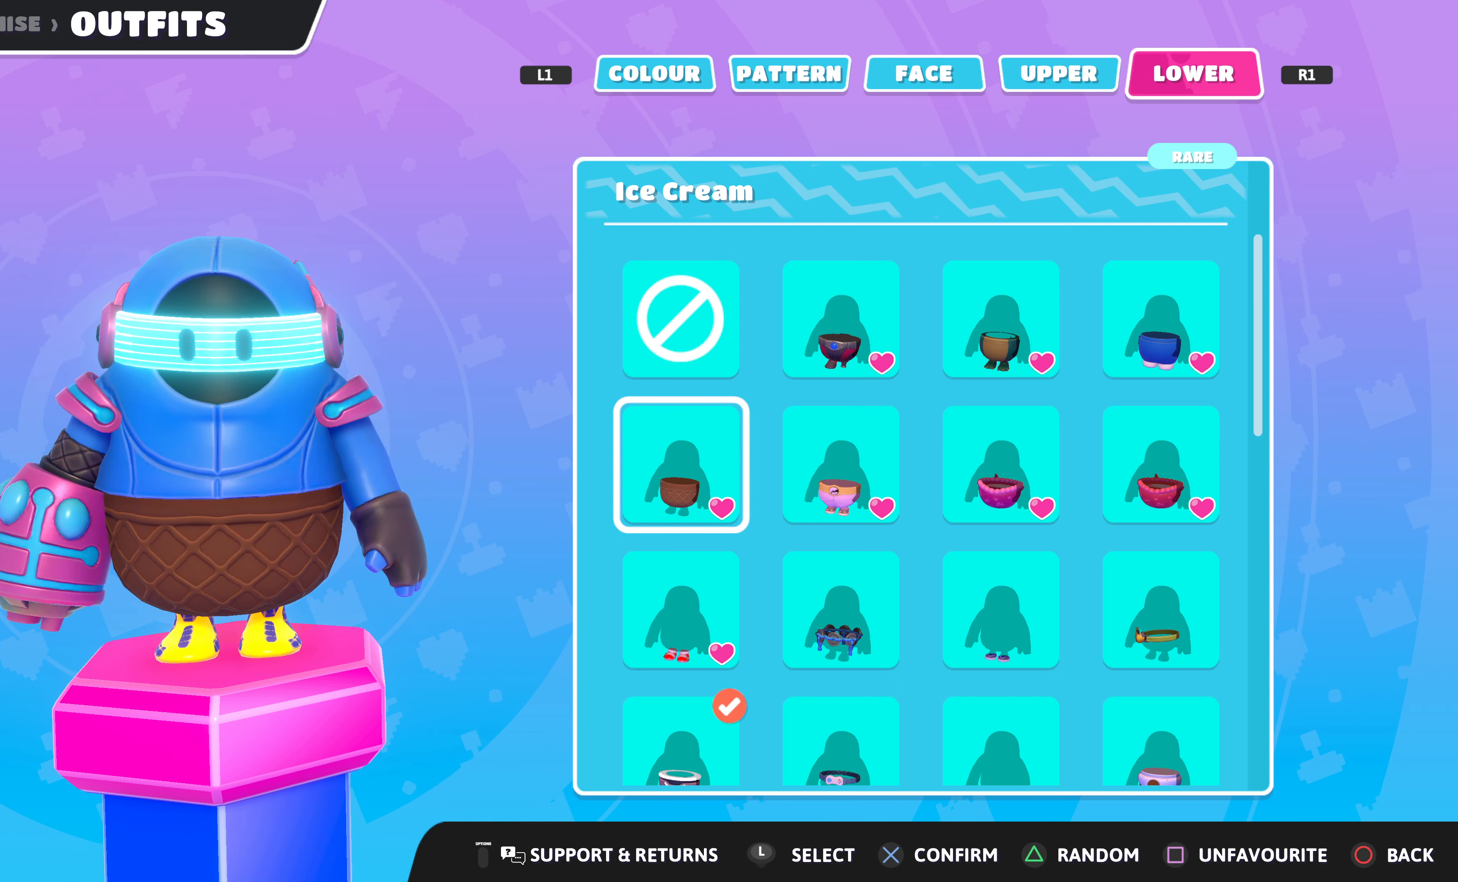
{"buttons": [], "left_stick": "center", "right_stick": "center", "events": [[34, "DPAD_RIGHT", "down"], [100, "DPAD_RIGHT", "up"], [200, "DPAD_UP", "down"], [300, "DPAD_UP", "up"]]}
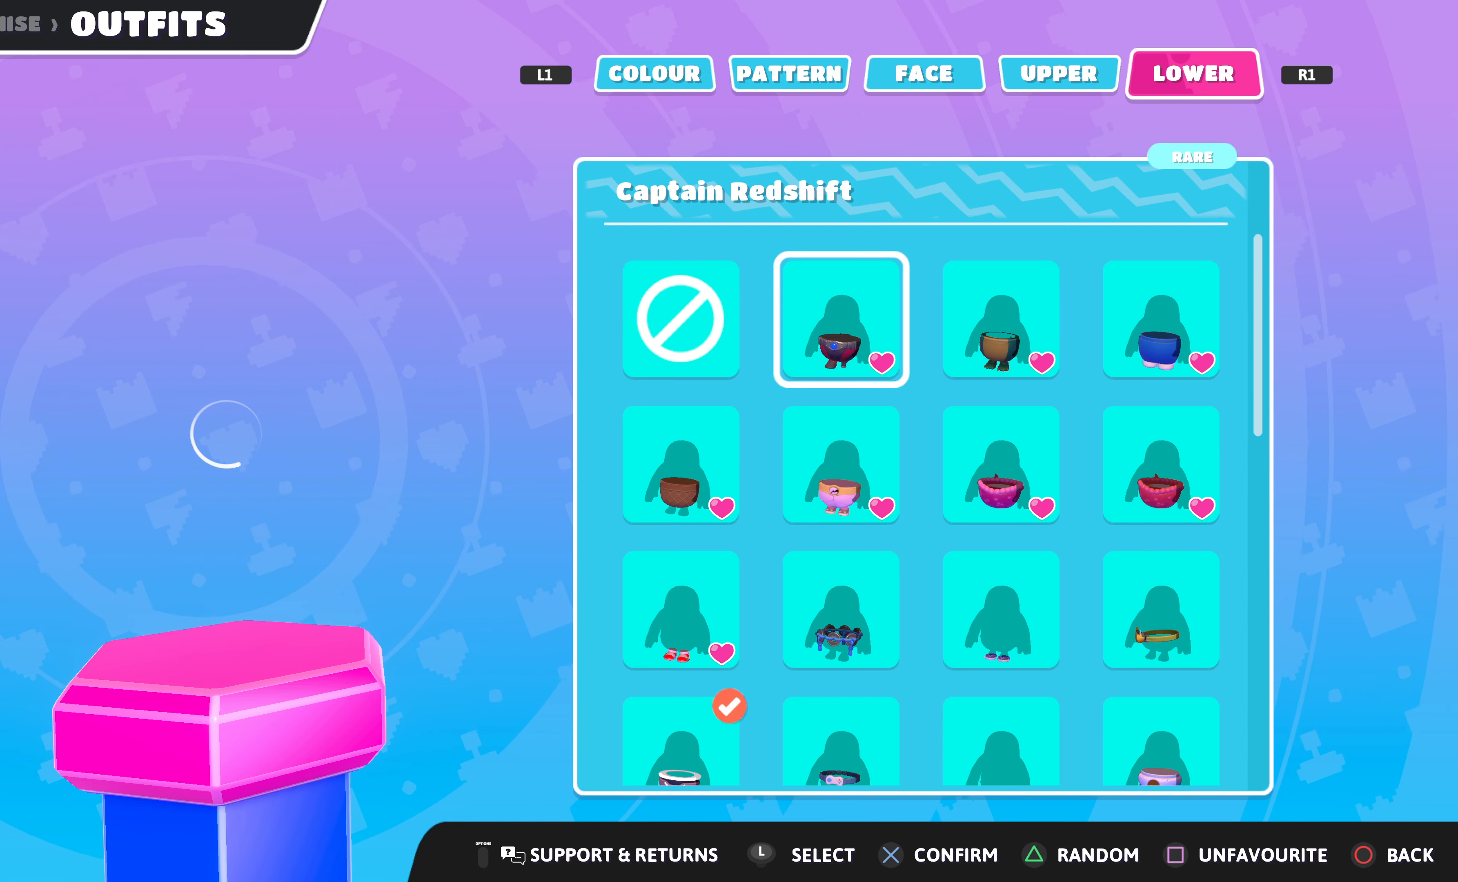
{"buttons": [], "left_stick": "center", "right_stick": "center", "events": []}
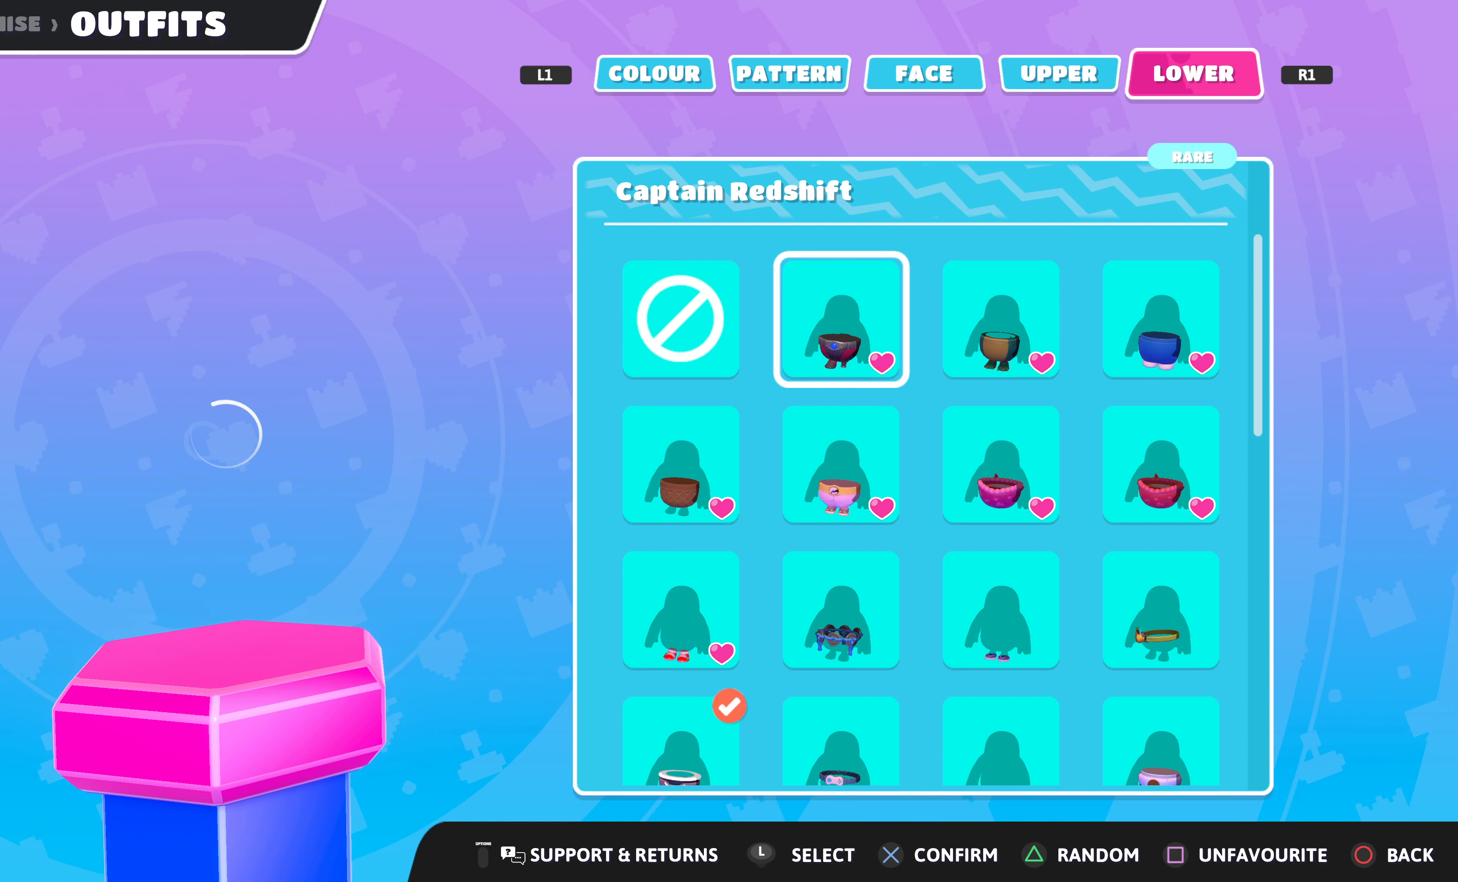
{"buttons": [], "left_stick": "center", "right_stick": "center", "events": []}
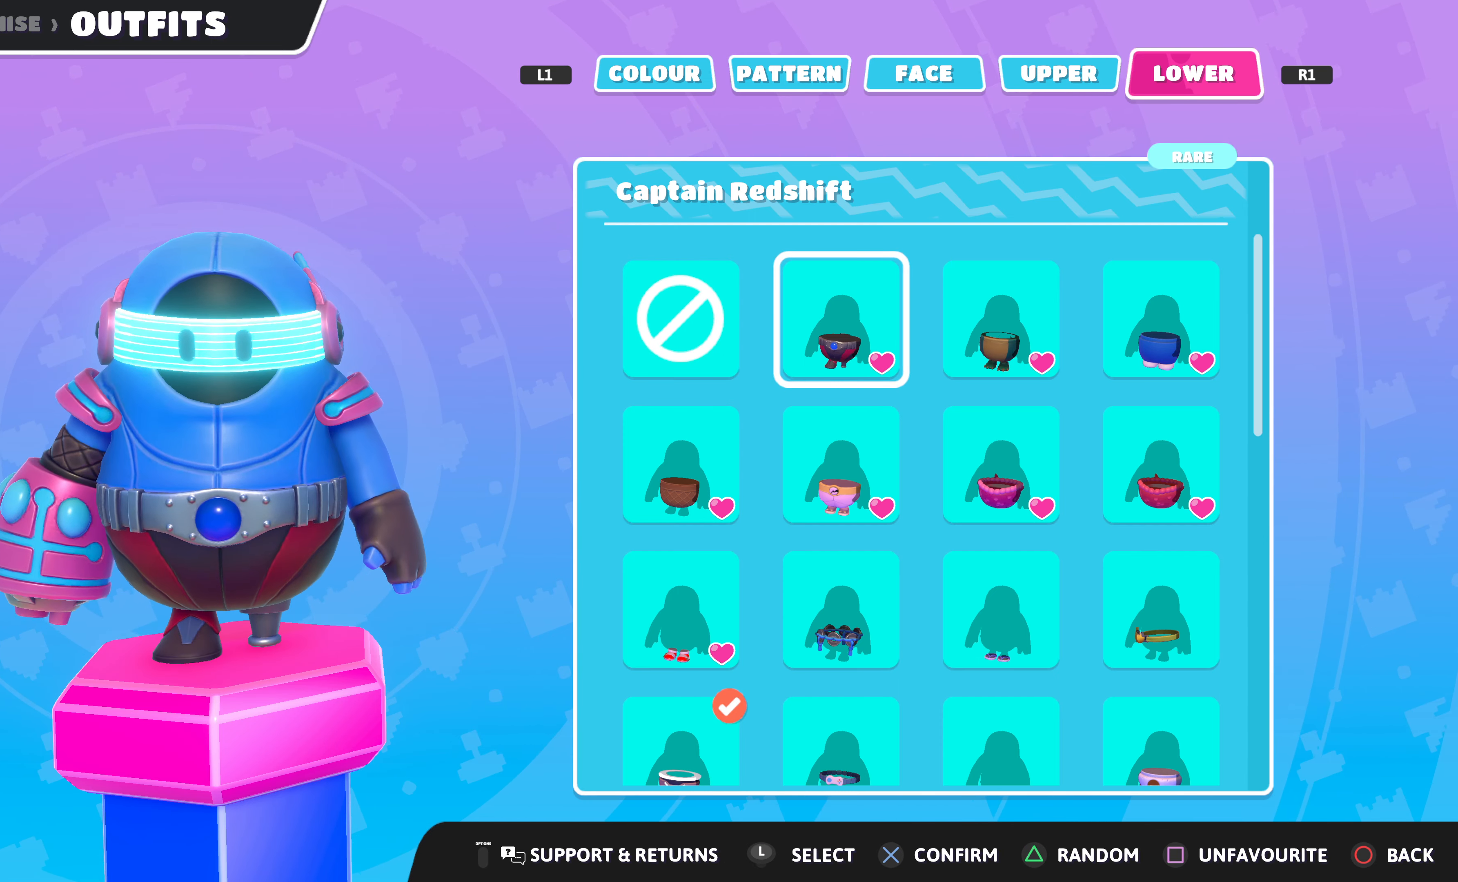
{"buttons": [], "left_stick": "center", "right_stick": "down-right", "events": [[367, "right_stick", "down-right"]]}
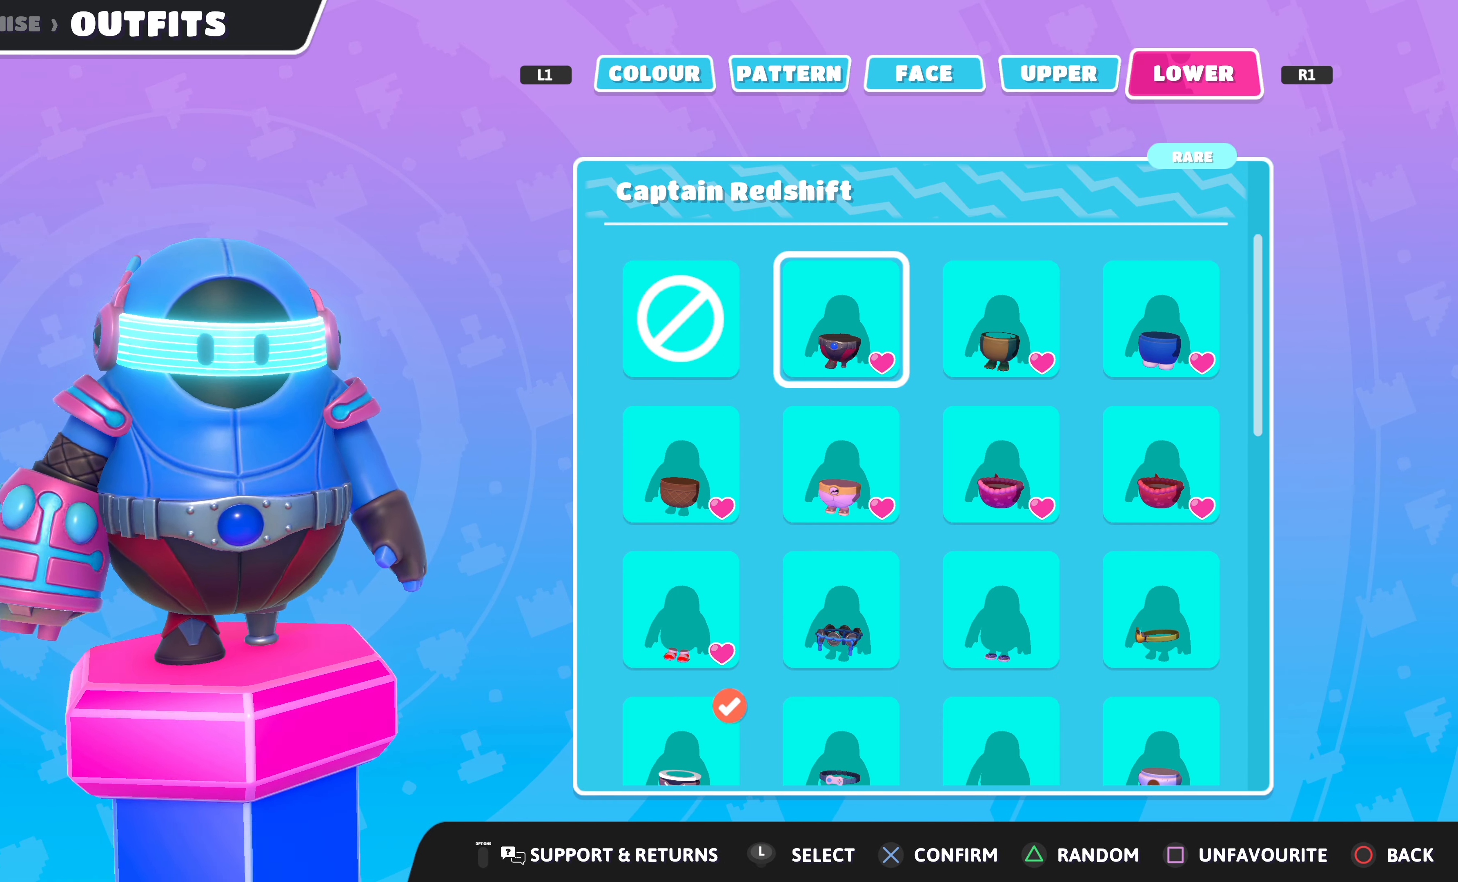
{"buttons": [], "left_stick": "center", "right_stick": "center", "events": [[100, "right_stick", "center"]]}
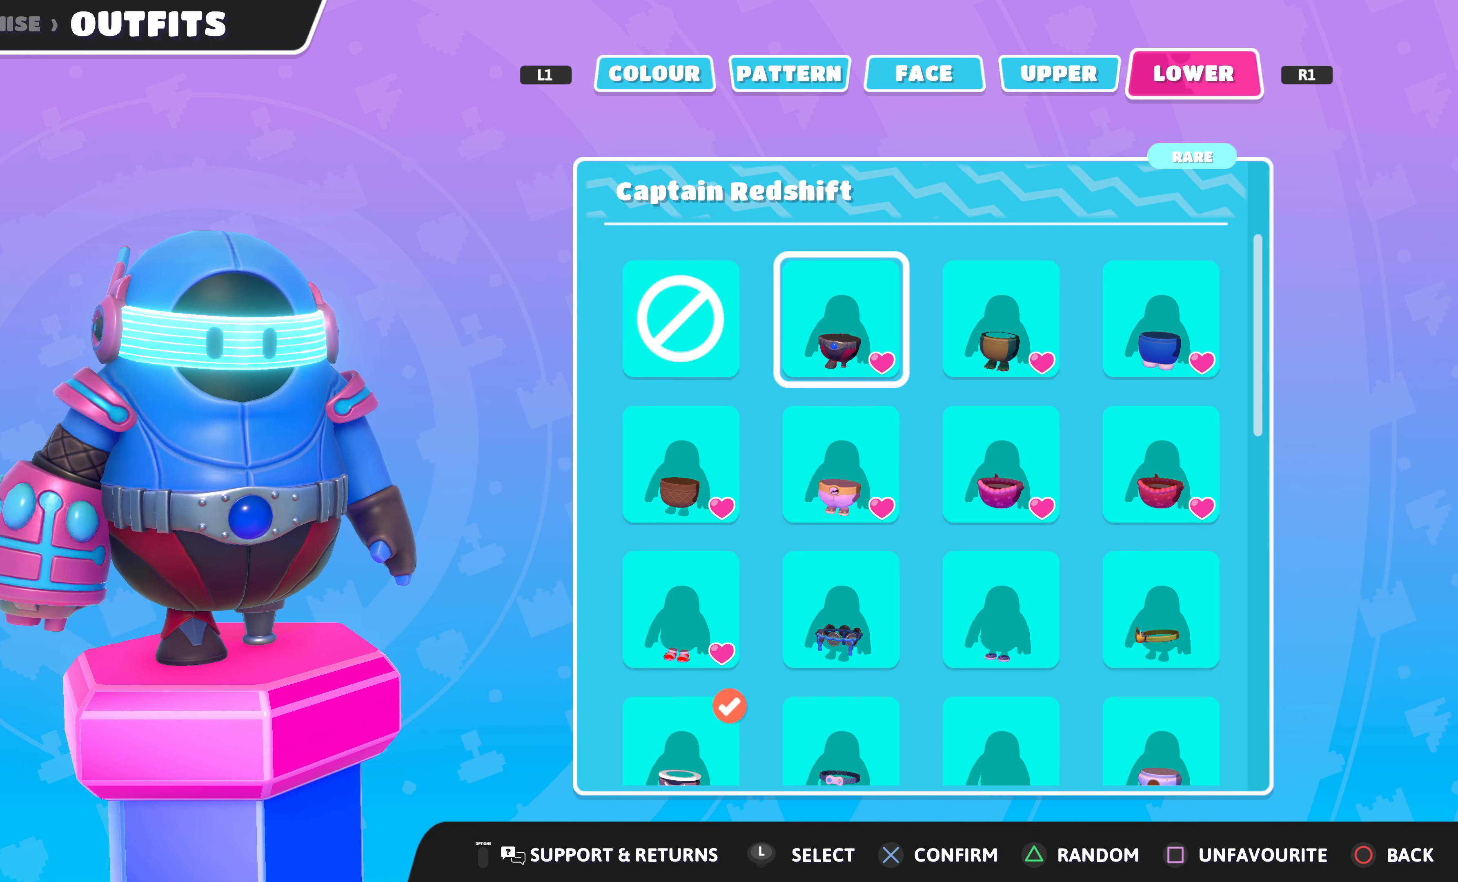
{"buttons": [], "left_stick": "center", "right_stick": "center", "events": []}
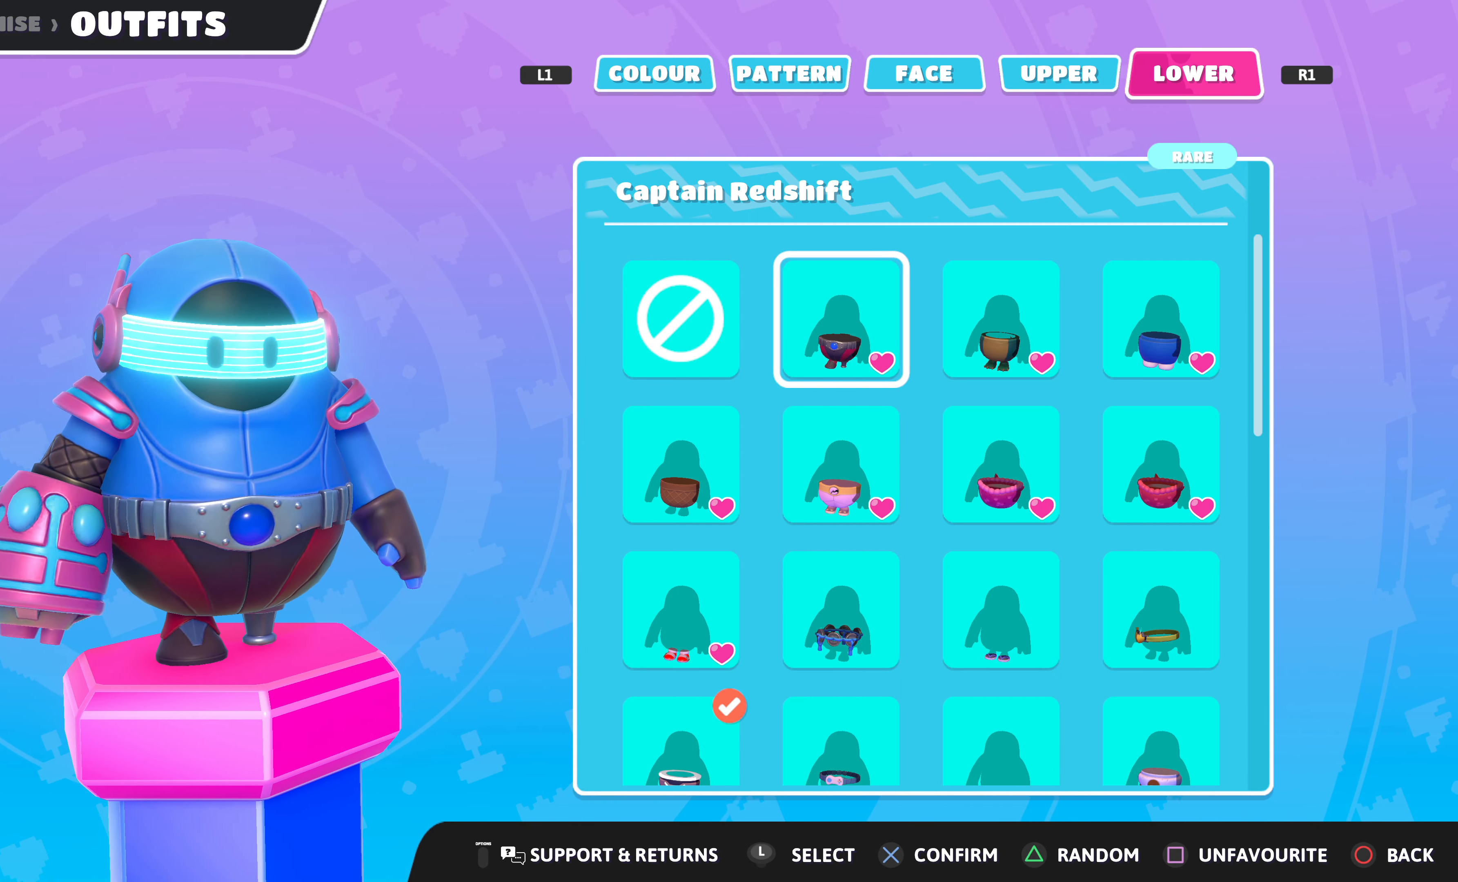
{"buttons": [], "left_stick": "center", "right_stick": "center", "events": []}
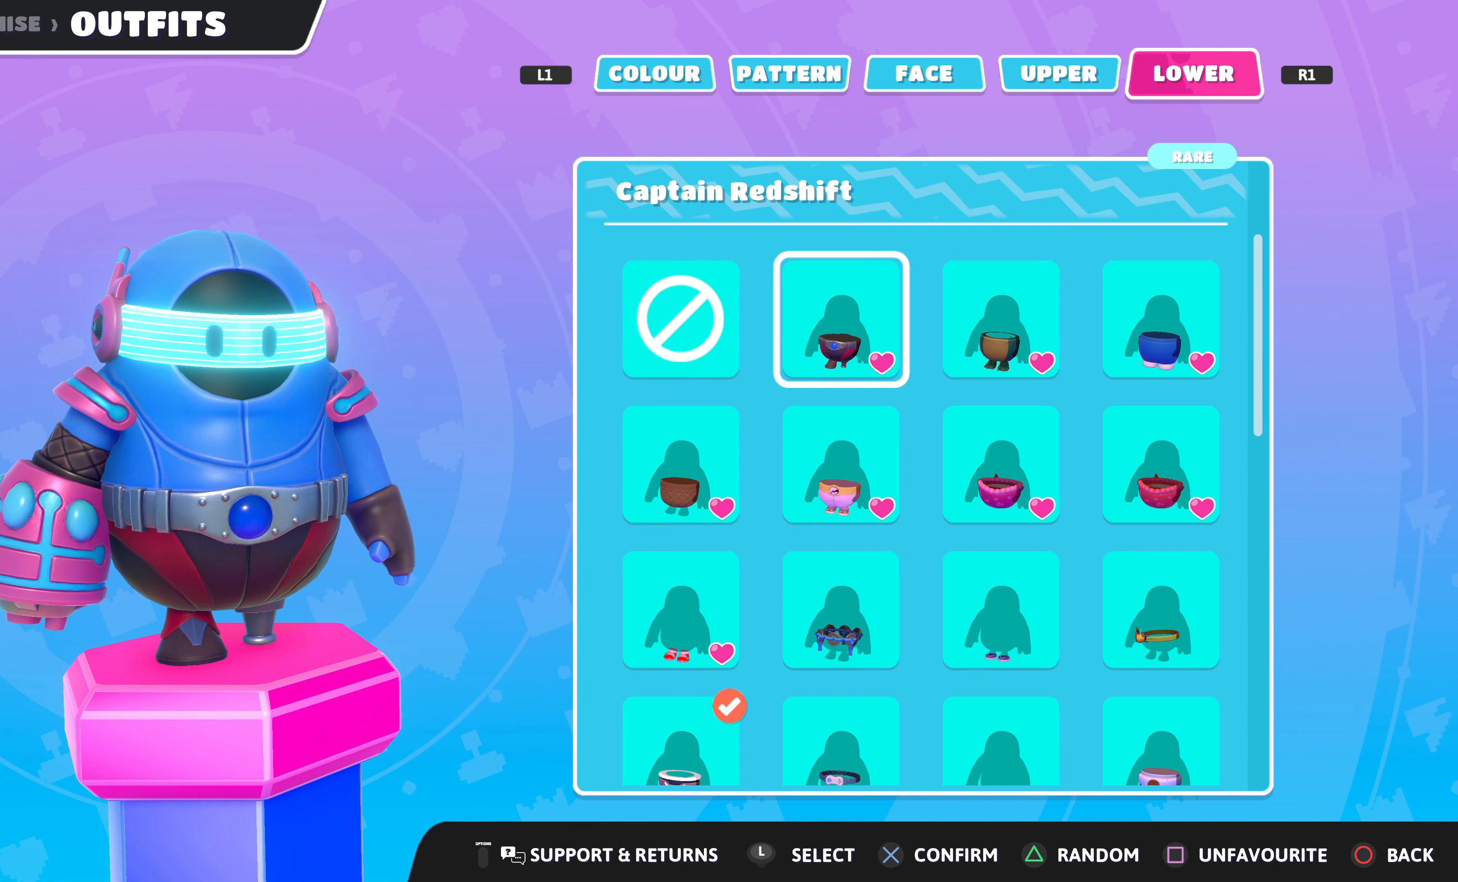
{"buttons": [], "left_stick": "center", "right_stick": "center", "events": []}
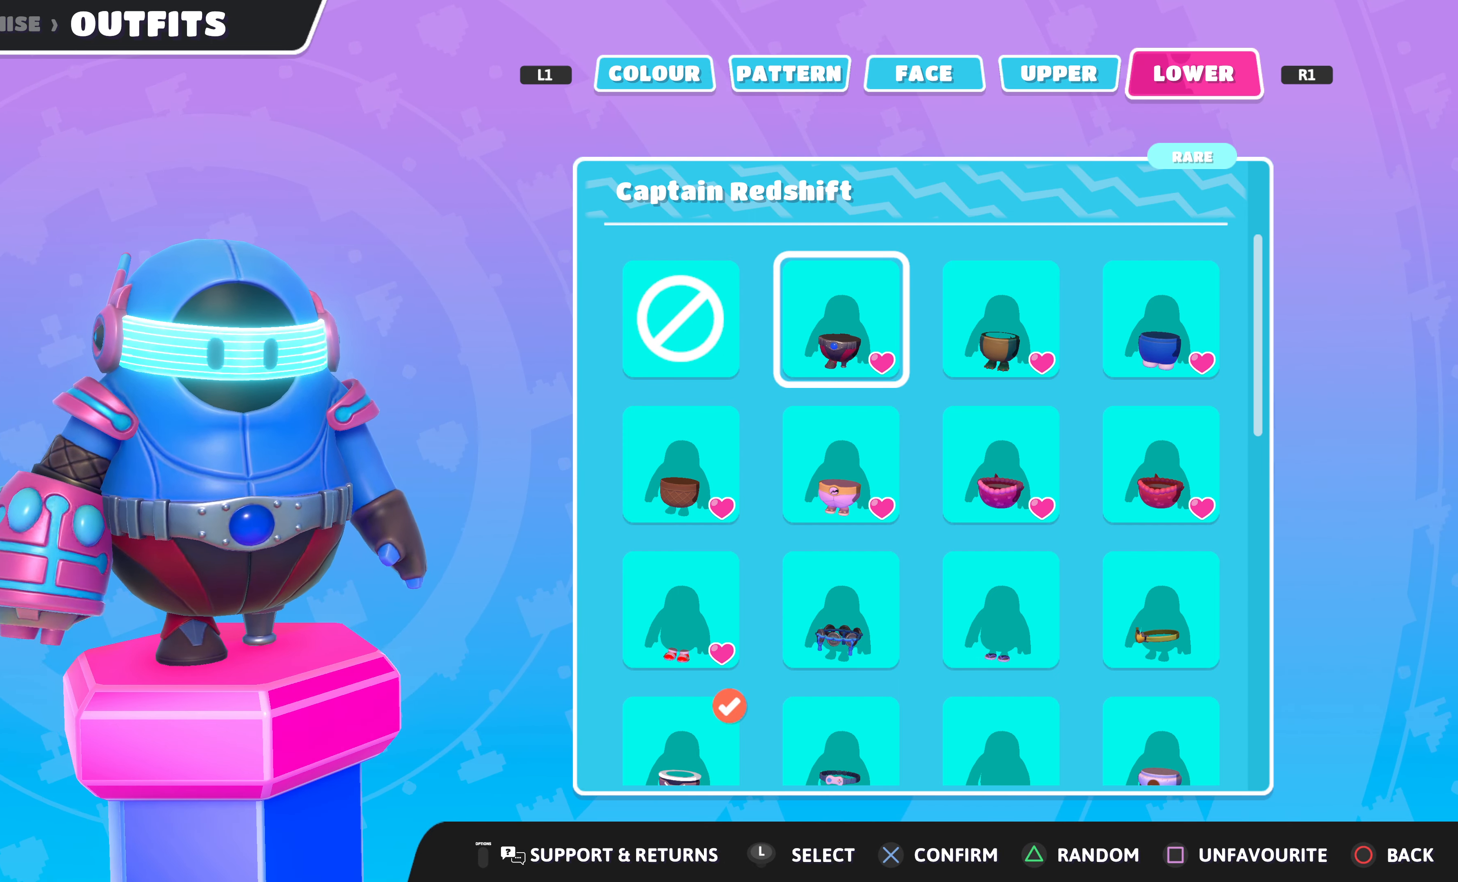
{"buttons": [], "left_stick": "center", "right_stick": "center", "events": []}
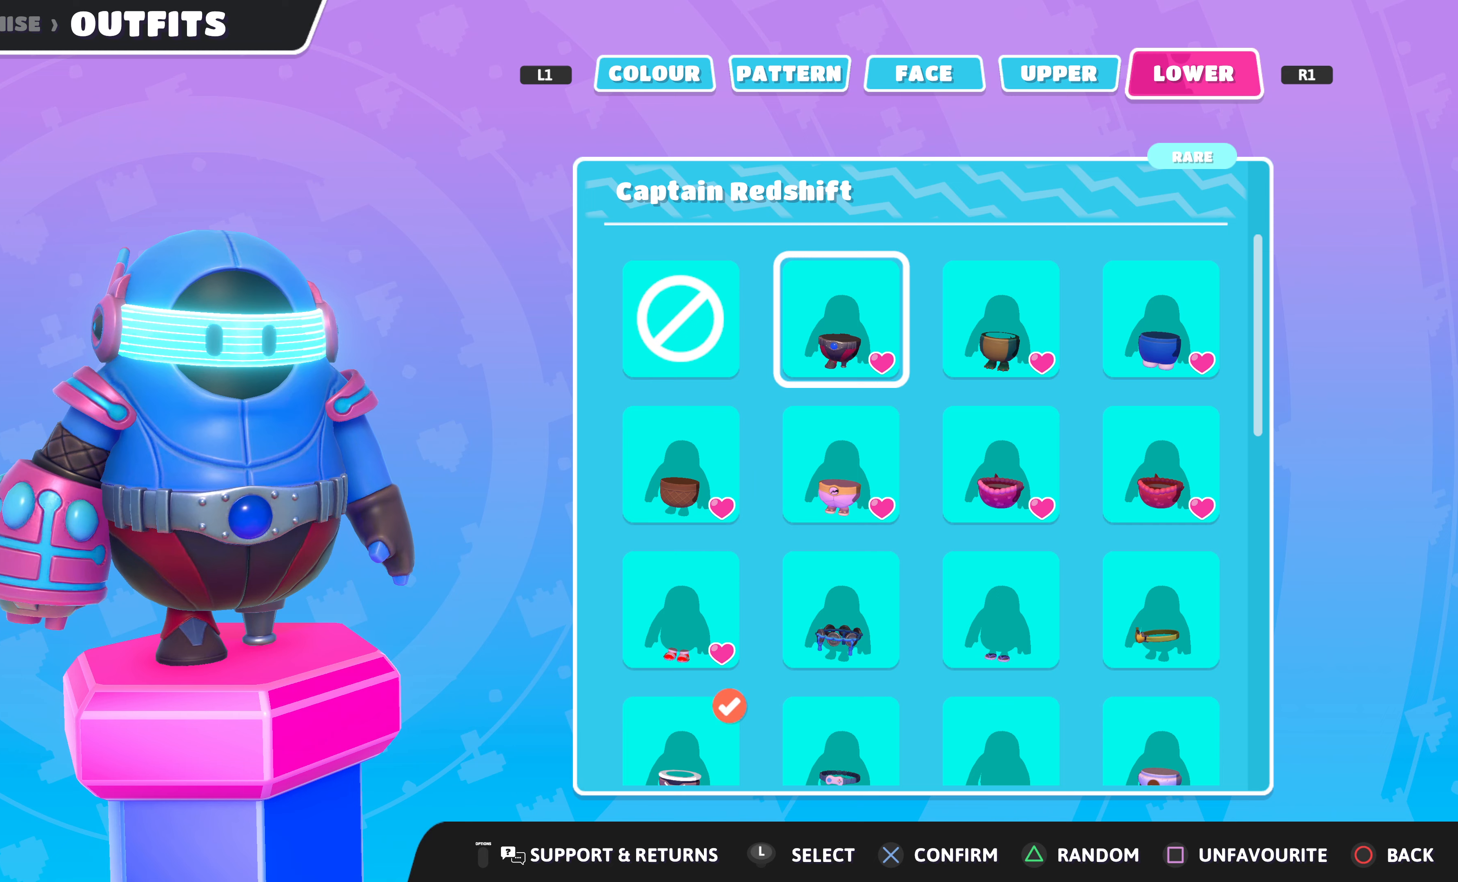
{"buttons": [], "left_stick": "center", "right_stick": "center", "events": []}
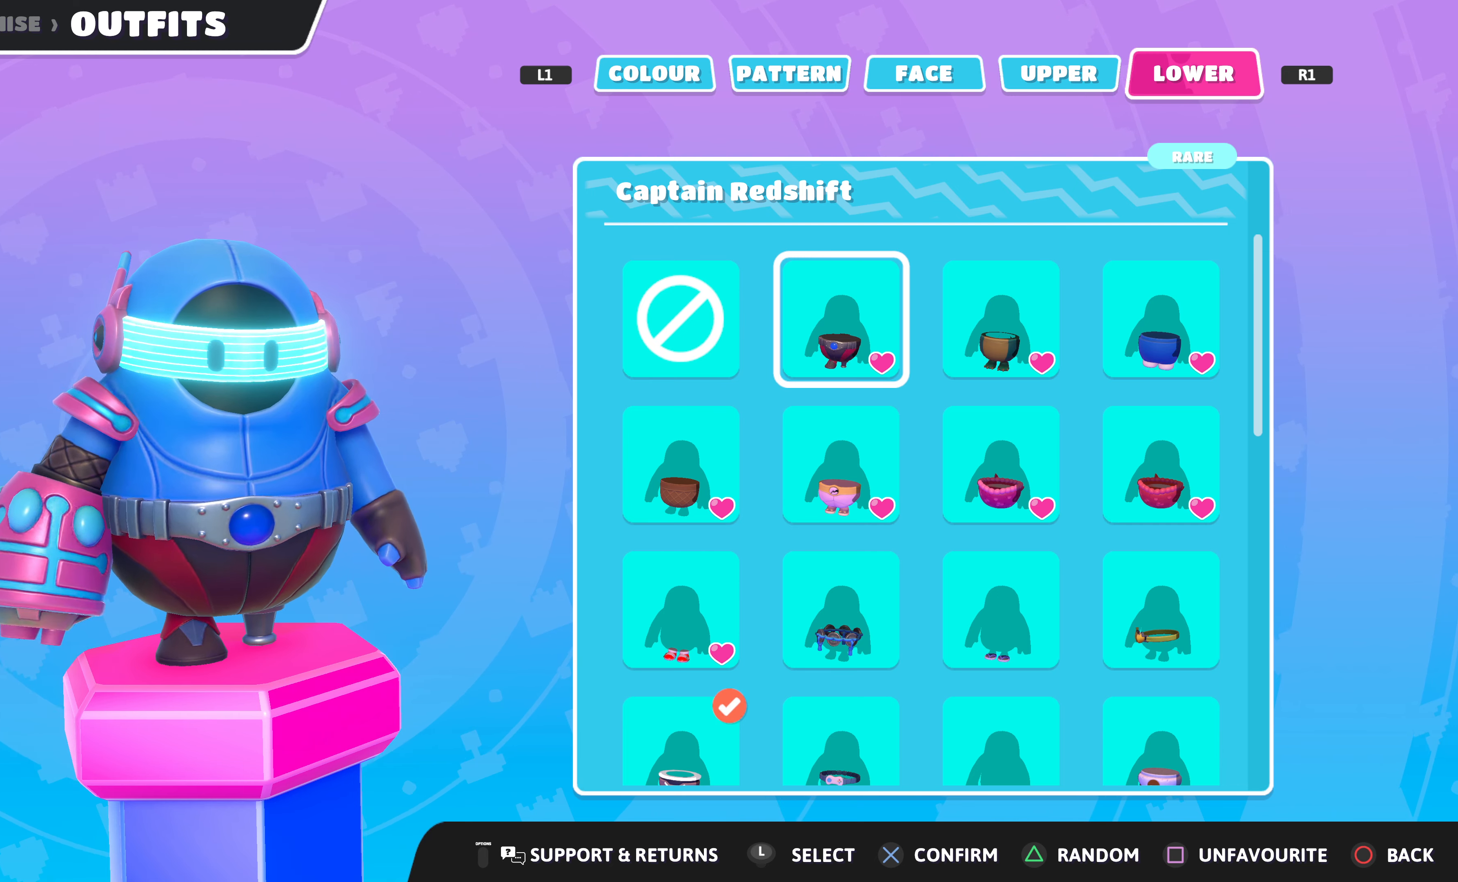
{"buttons": [], "left_stick": "center", "right_stick": "left", "events": [[367, "right_stick", "left"]]}
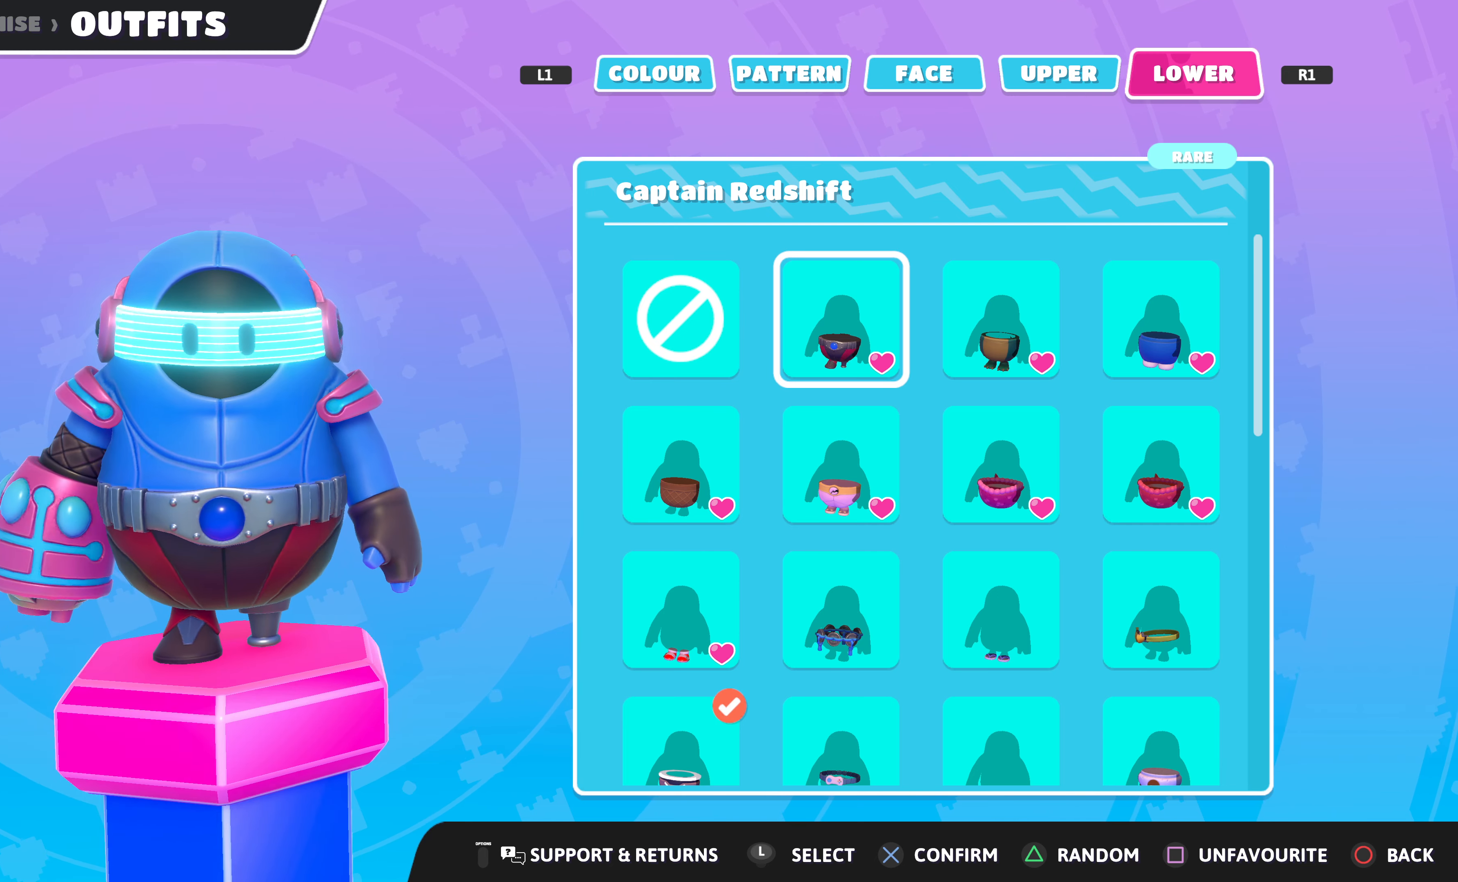
{"buttons": [], "left_stick": "center", "right_stick": "center", "events": [[67, "right_stick", "center"], [367, "DPAD_RIGHT", "down"], [500, "DPAD_RIGHT", "up"]]}
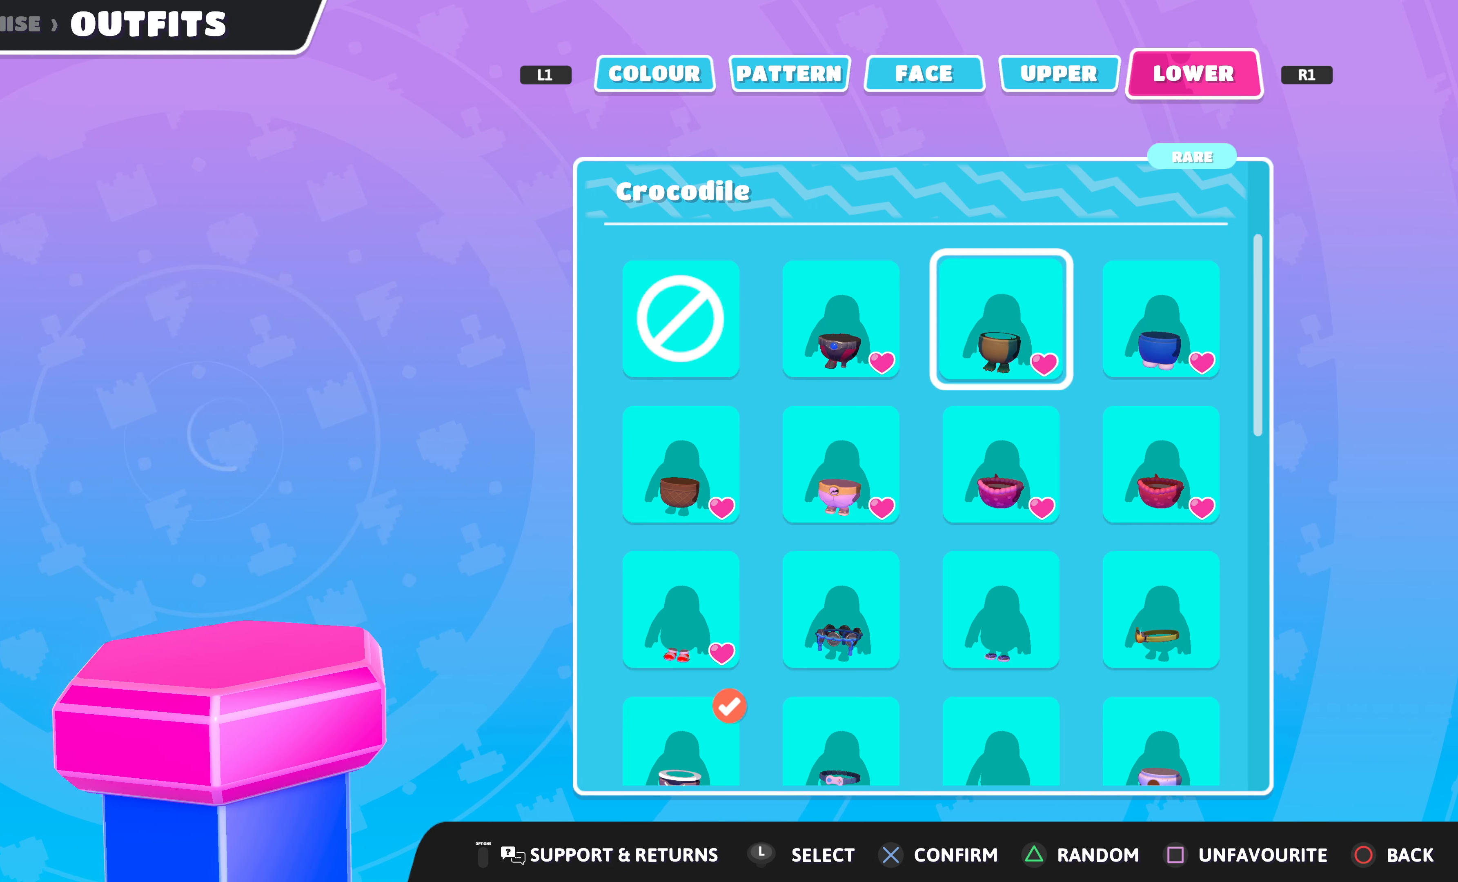
{"buttons": [], "left_stick": "center", "right_stick": "center", "events": [[100, "DPAD_RIGHT", "down"], [233, "DPAD_RIGHT", "up"]]}
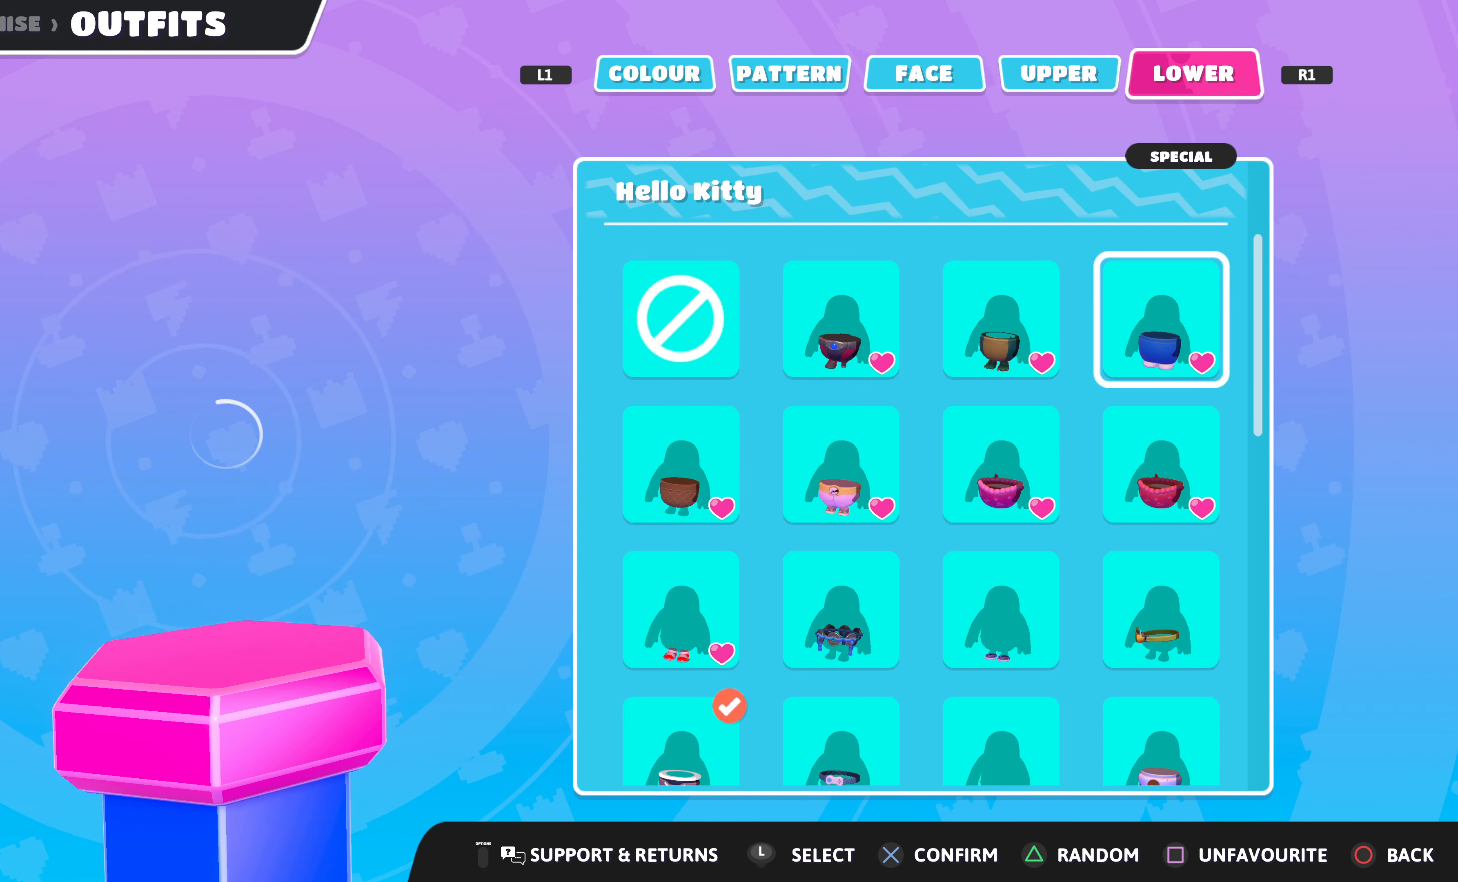
{"buttons": [], "left_stick": "center", "right_stick": "center", "events": []}
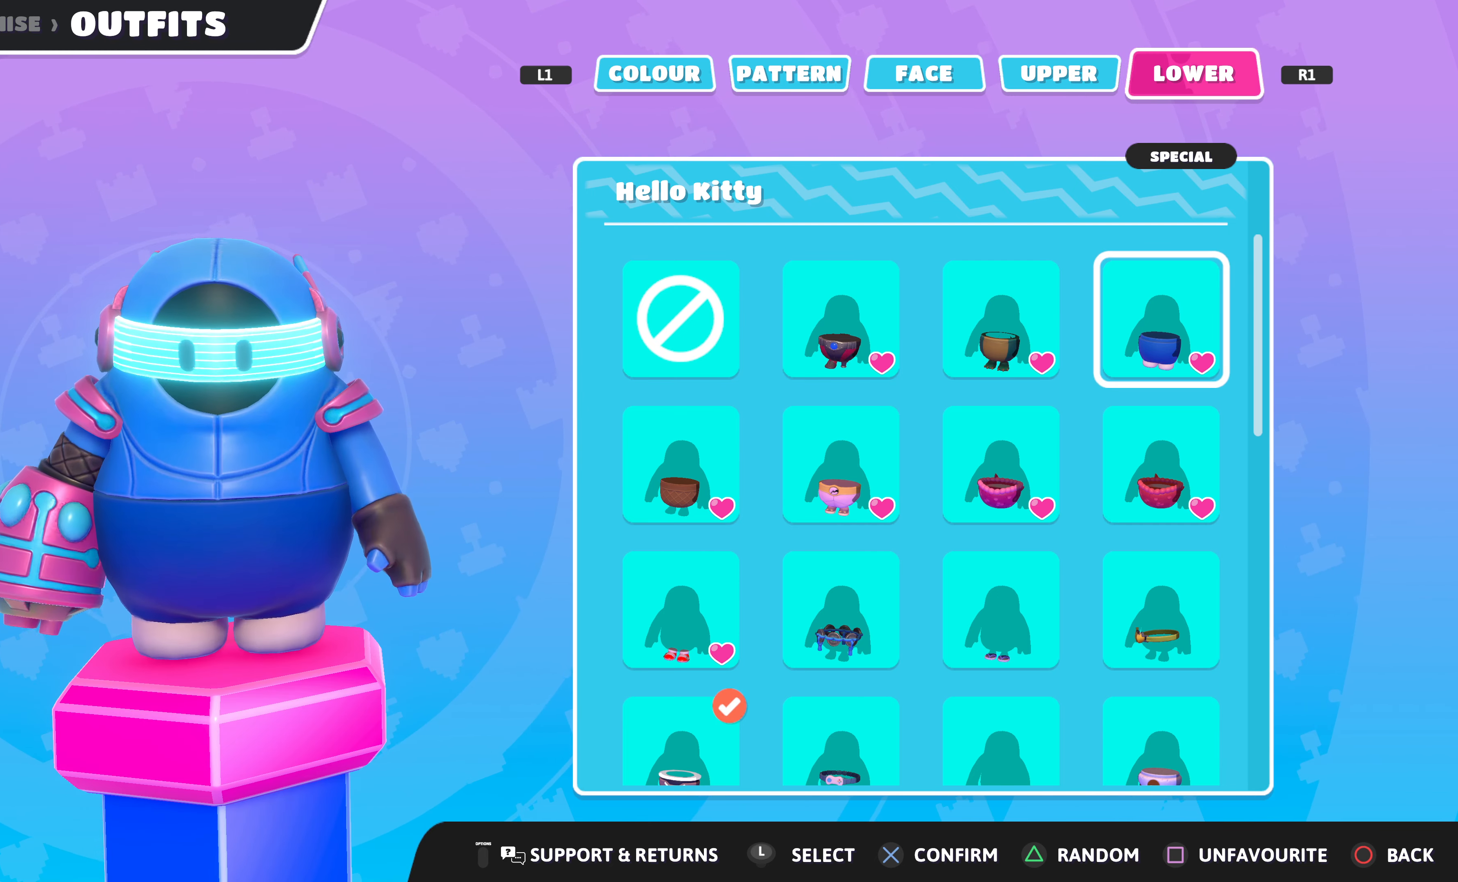
{"buttons": [], "left_stick": "center", "right_stick": "left", "events": [[433, "right_stick", "left"]]}
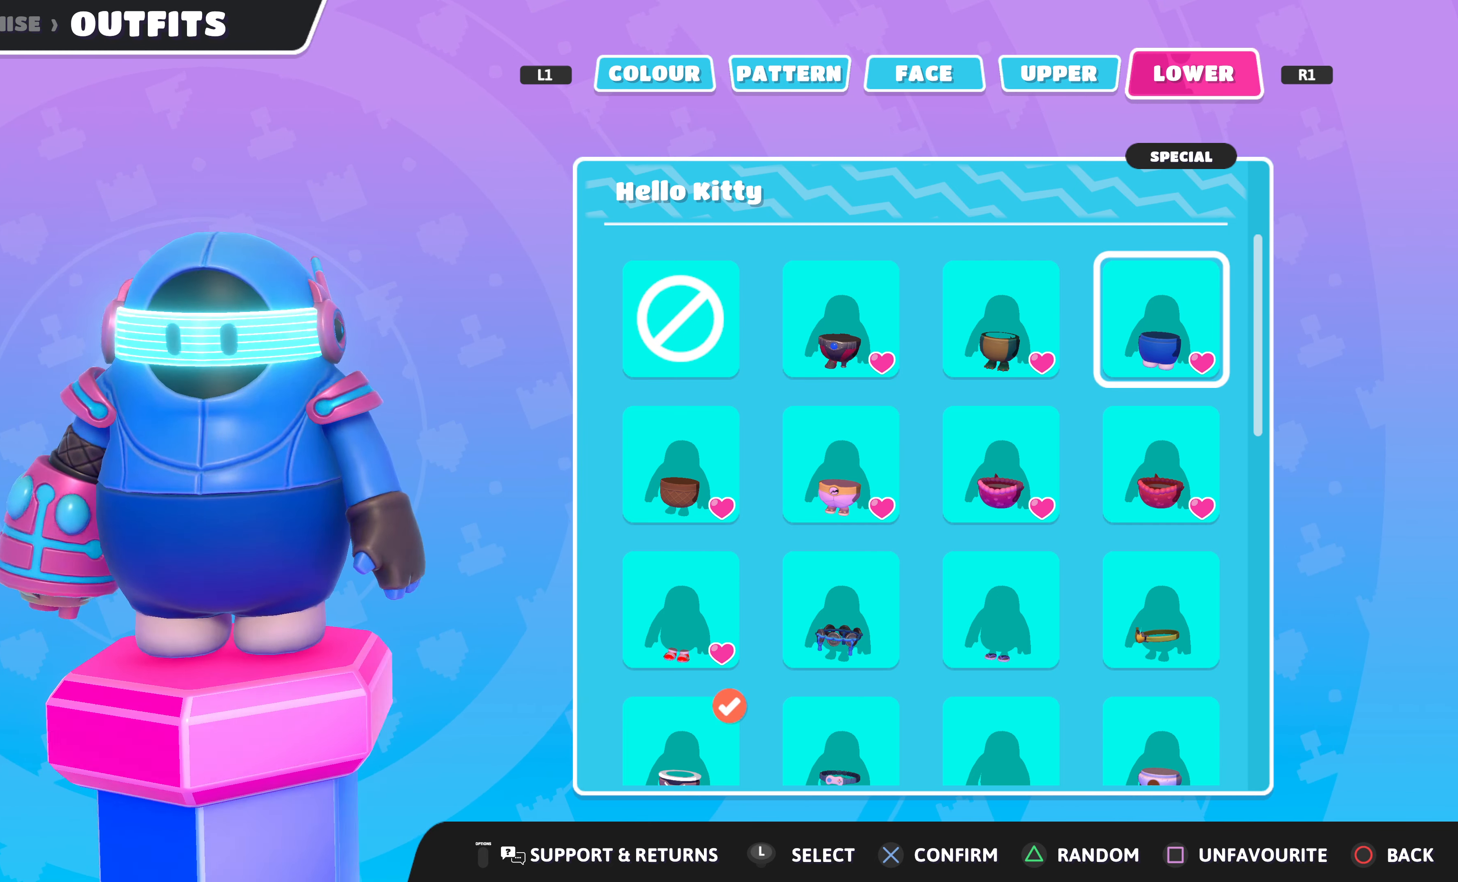
{"buttons": [], "left_stick": "center", "right_stick": "left", "events": []}
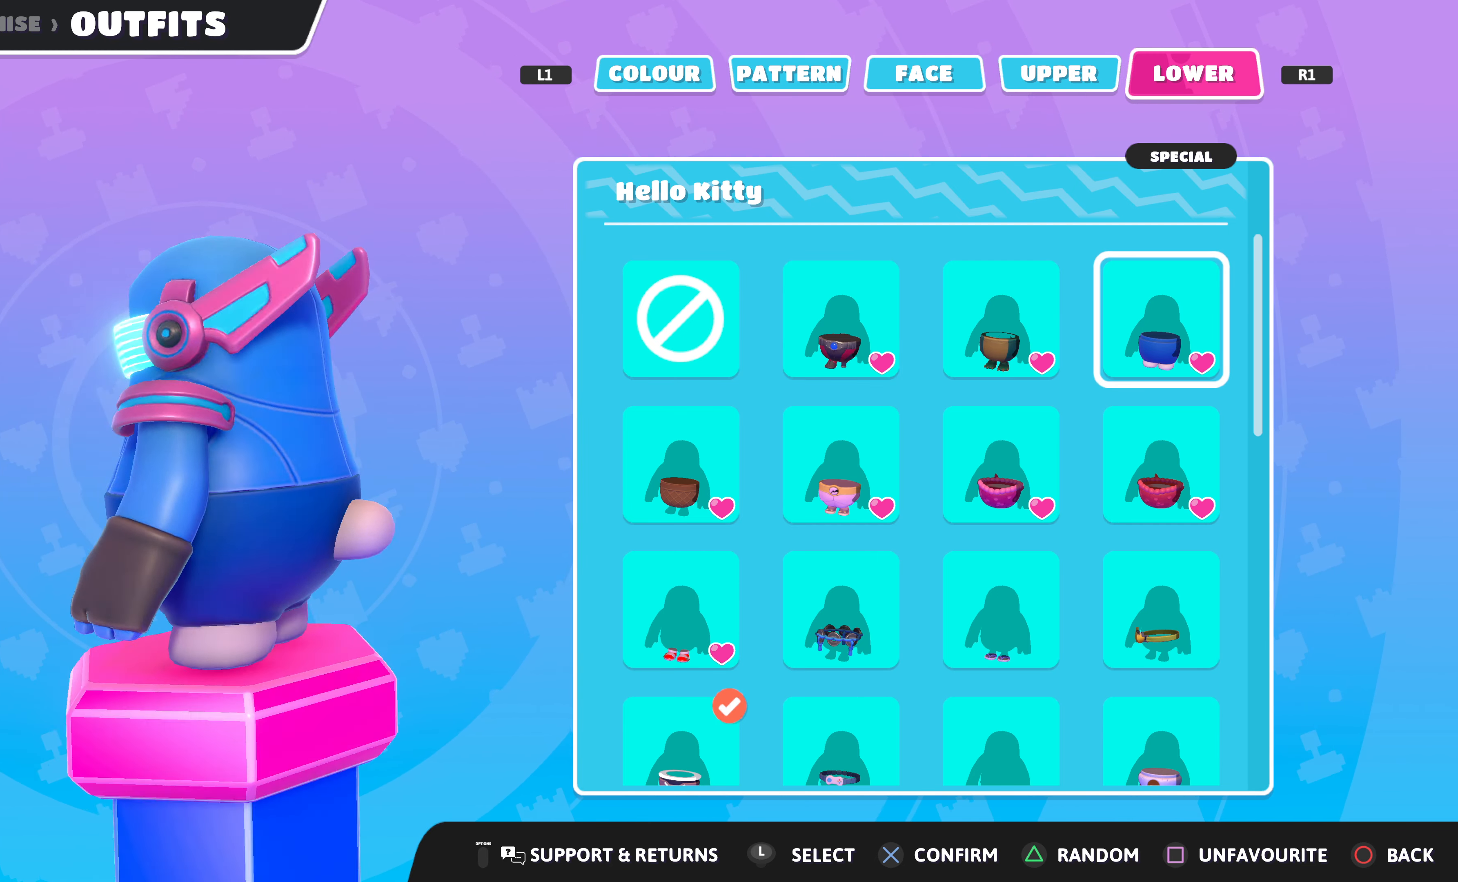
{"buttons": ["DPAD_DOWN"], "left_stick": "center", "right_stick": "center", "events": [[100, "right_stick", "center"], [467, "DPAD_DOWN", "down"]]}
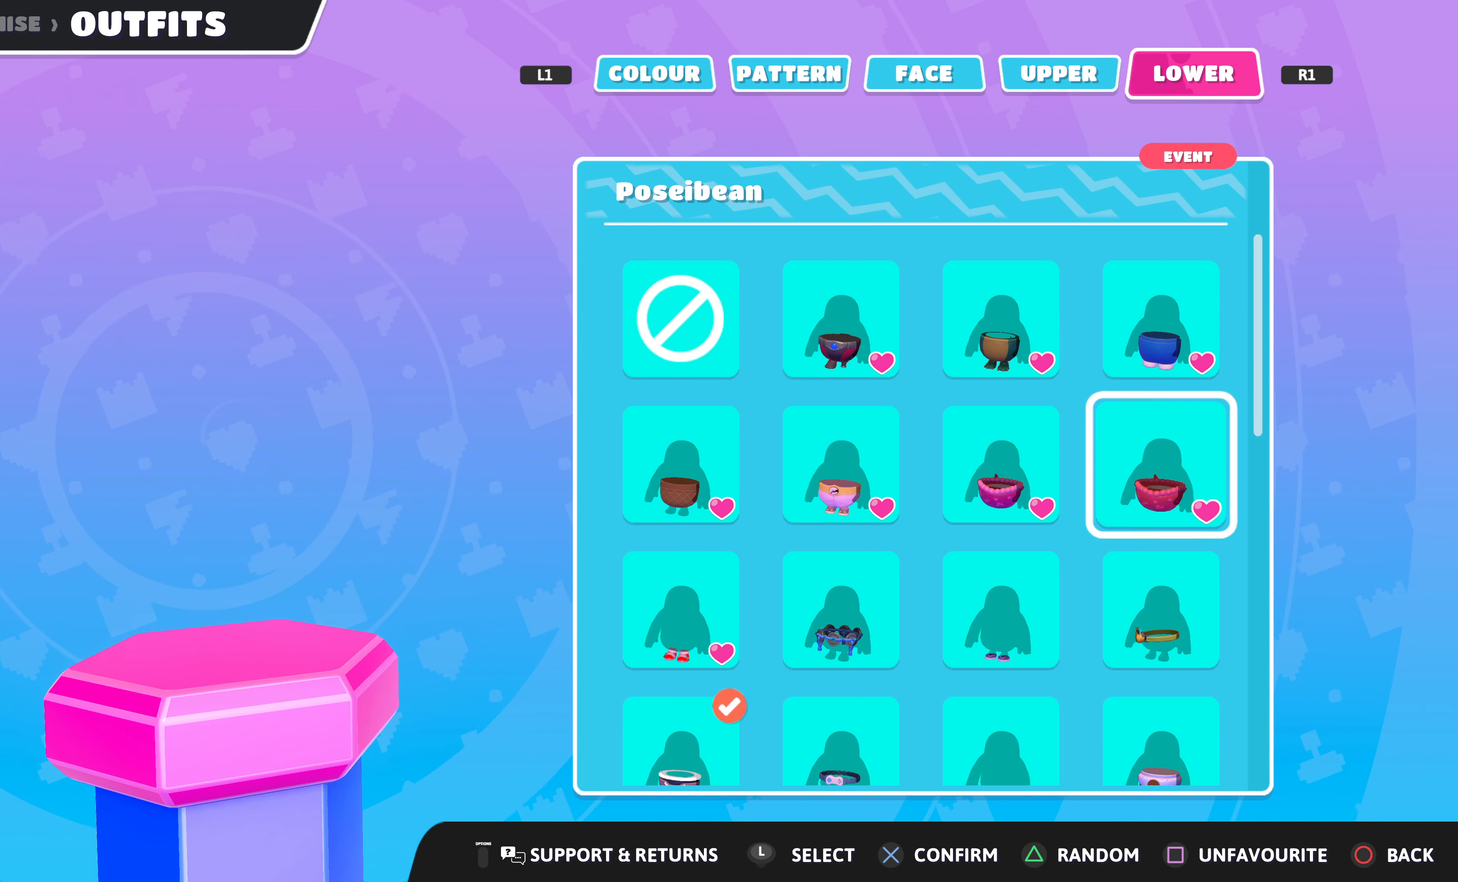
{"buttons": [], "left_stick": "center", "right_stick": "center", "events": [[33, "DPAD_DOWN", "up"], [167, "DPAD_LEFT", "down"], [267, "DPAD_LEFT", "up"]]}
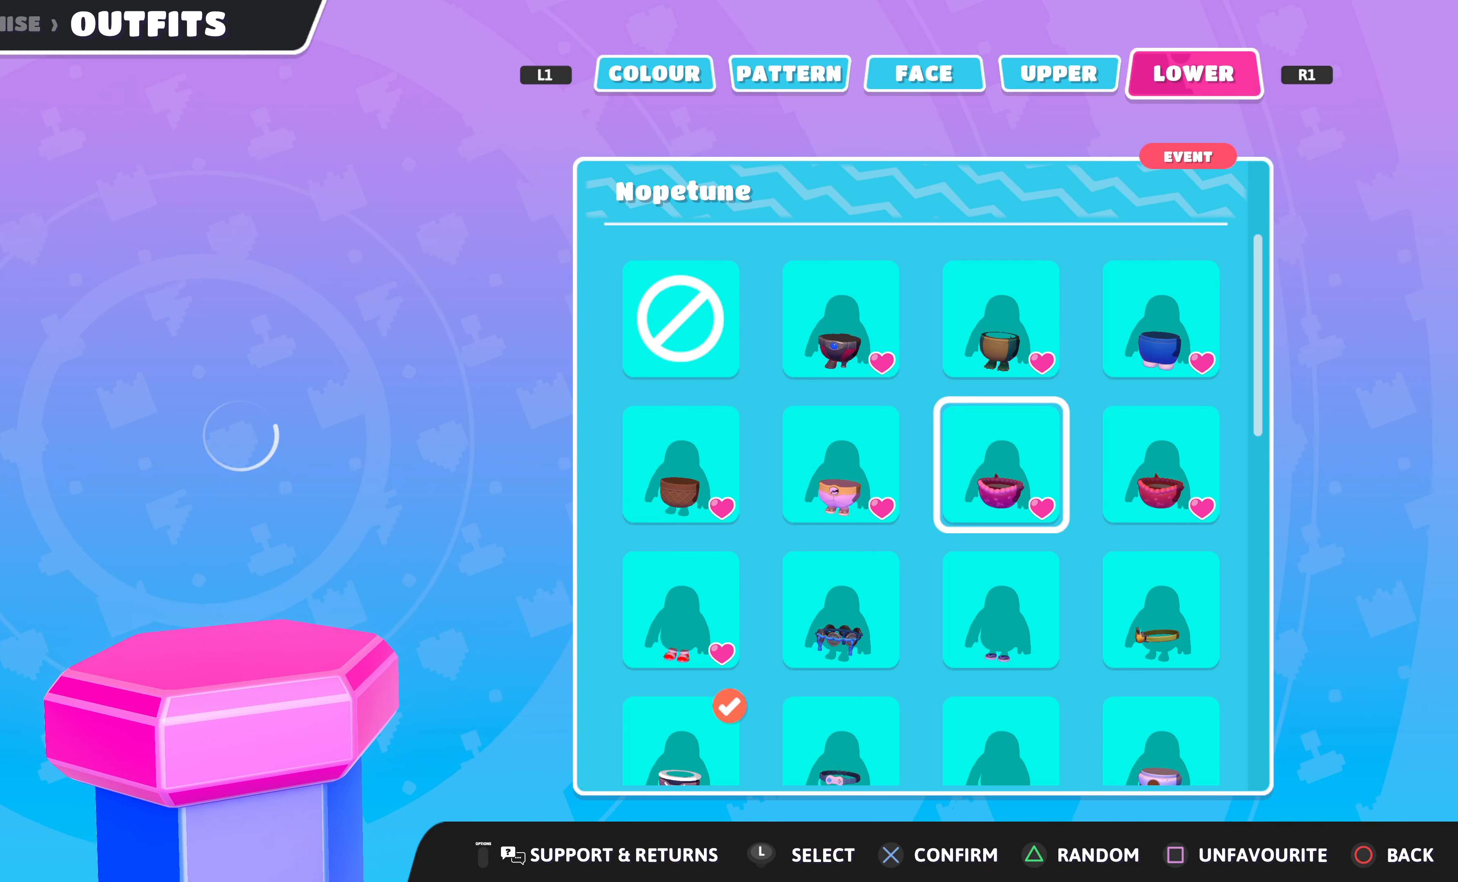
{"buttons": [], "left_stick": "center", "right_stick": "right", "events": [[433, "right_stick", "right"]]}
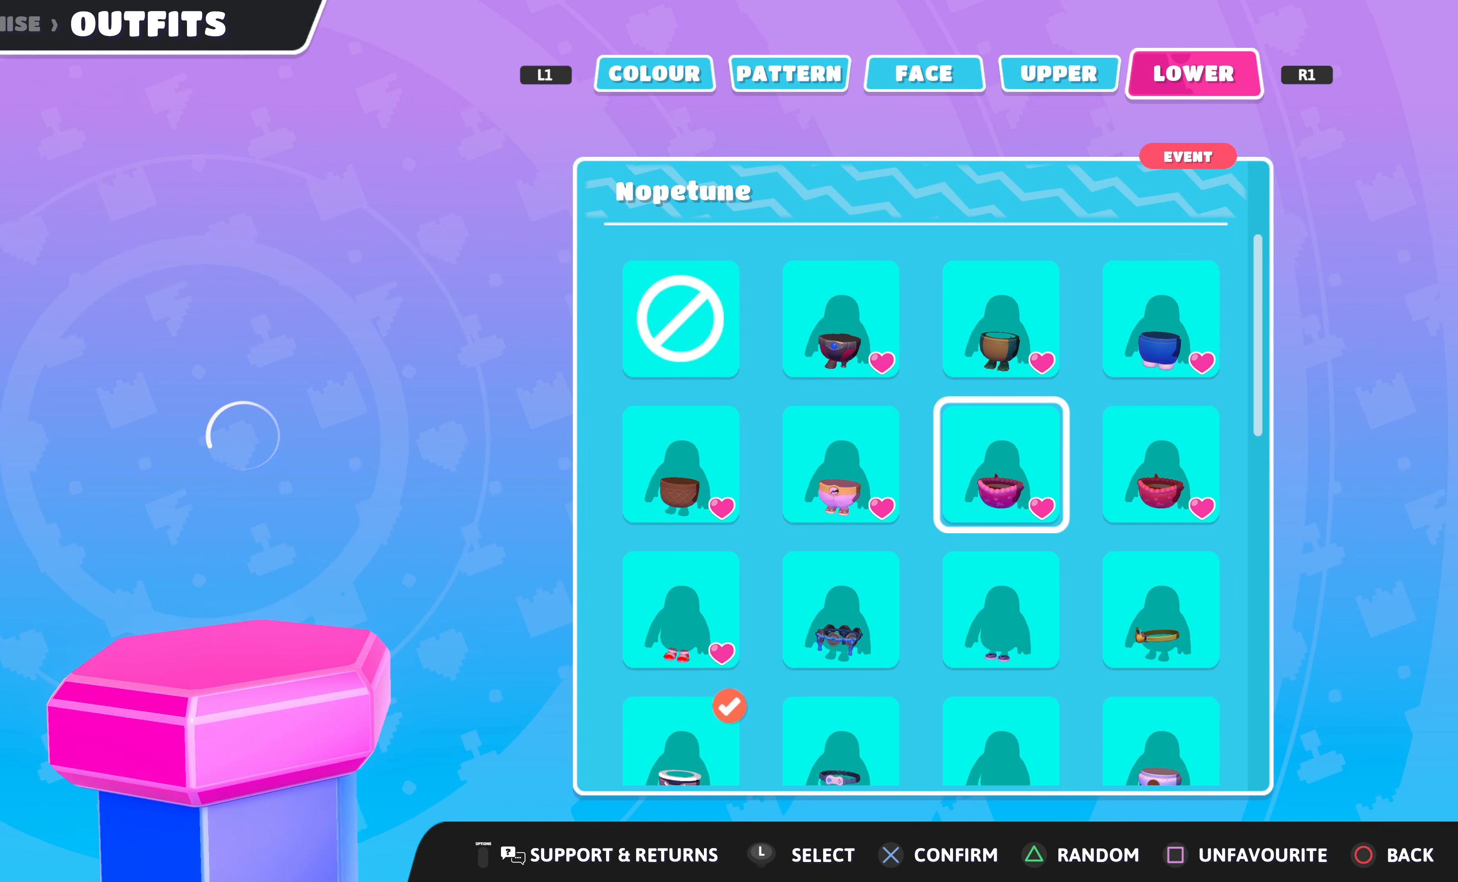
{"buttons": [], "left_stick": "center", "right_stick": "center", "events": [[366, "right_stick", "center"]]}